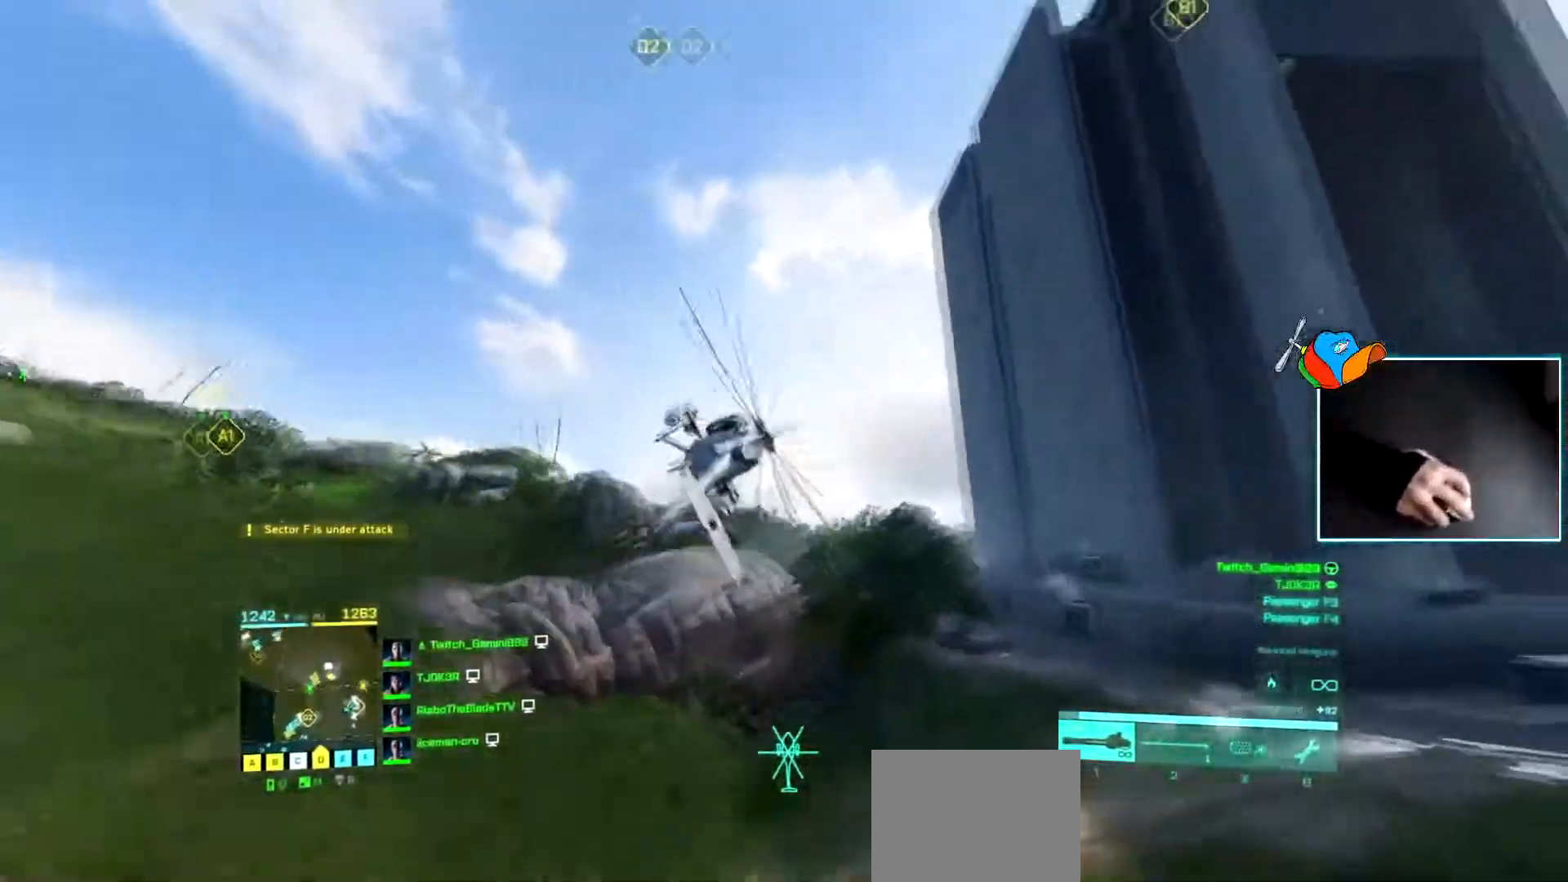
Gameplay with keyboard; each line is a JSON object with the keys held at the frame after it. "events" lists presses ("down") and releases ("up") of "a", "c", "d", "e", "f", "q", "r", "s", "v", "w", "x" and "z" between this image and that frame as [ms after this image, input, new state], when the widget could be followed in between. No other keys are recorded. Mouse input is not recorded.
{"keys": ["d", "w"], "events": []}
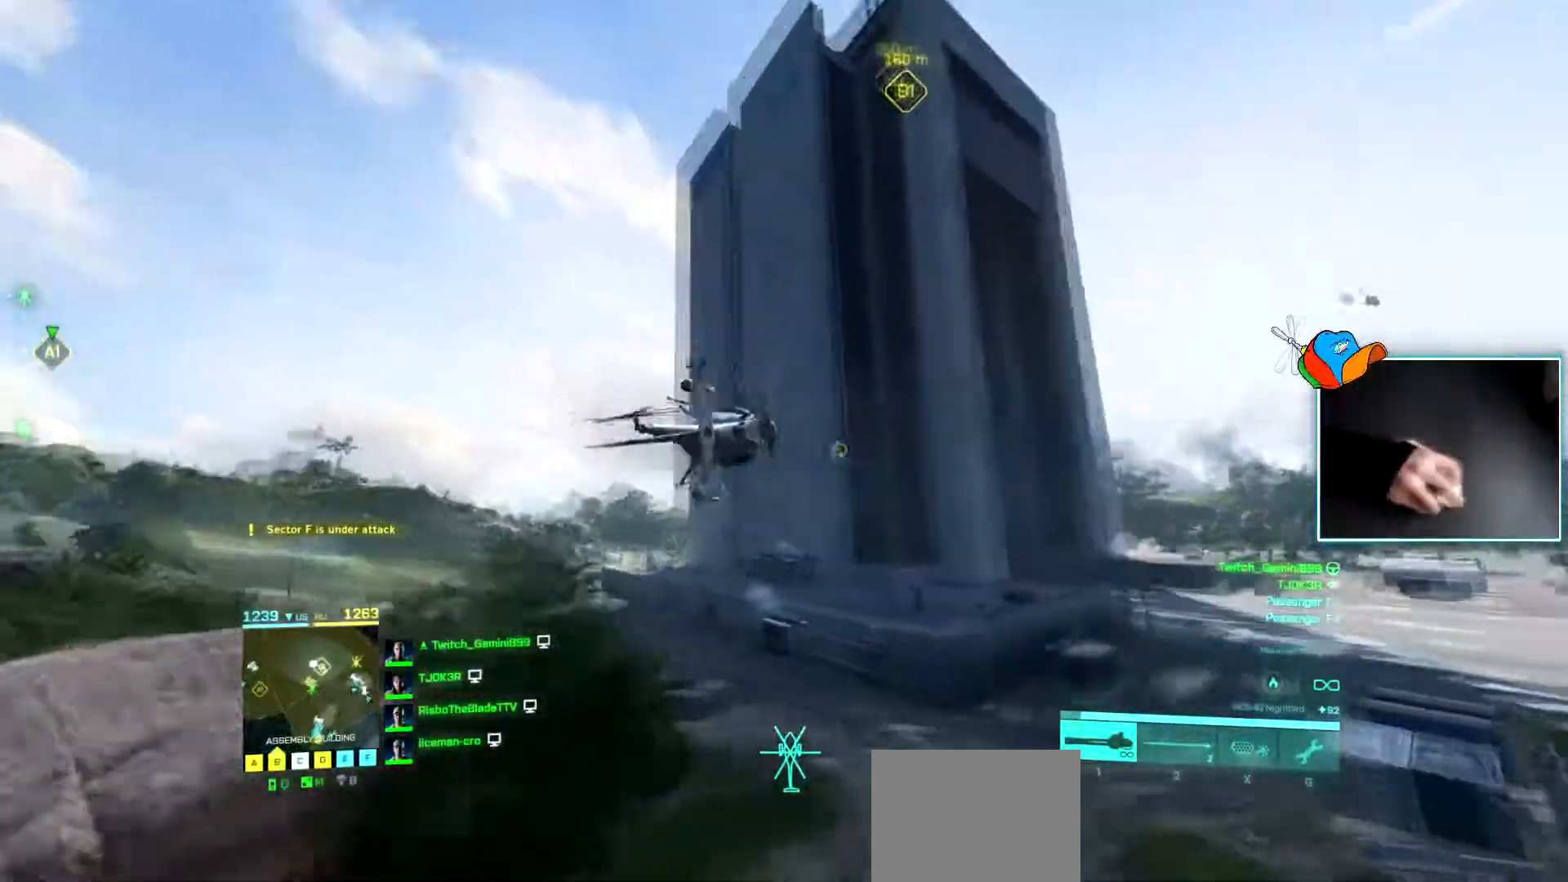
{"keys": ["d", "w"], "events": []}
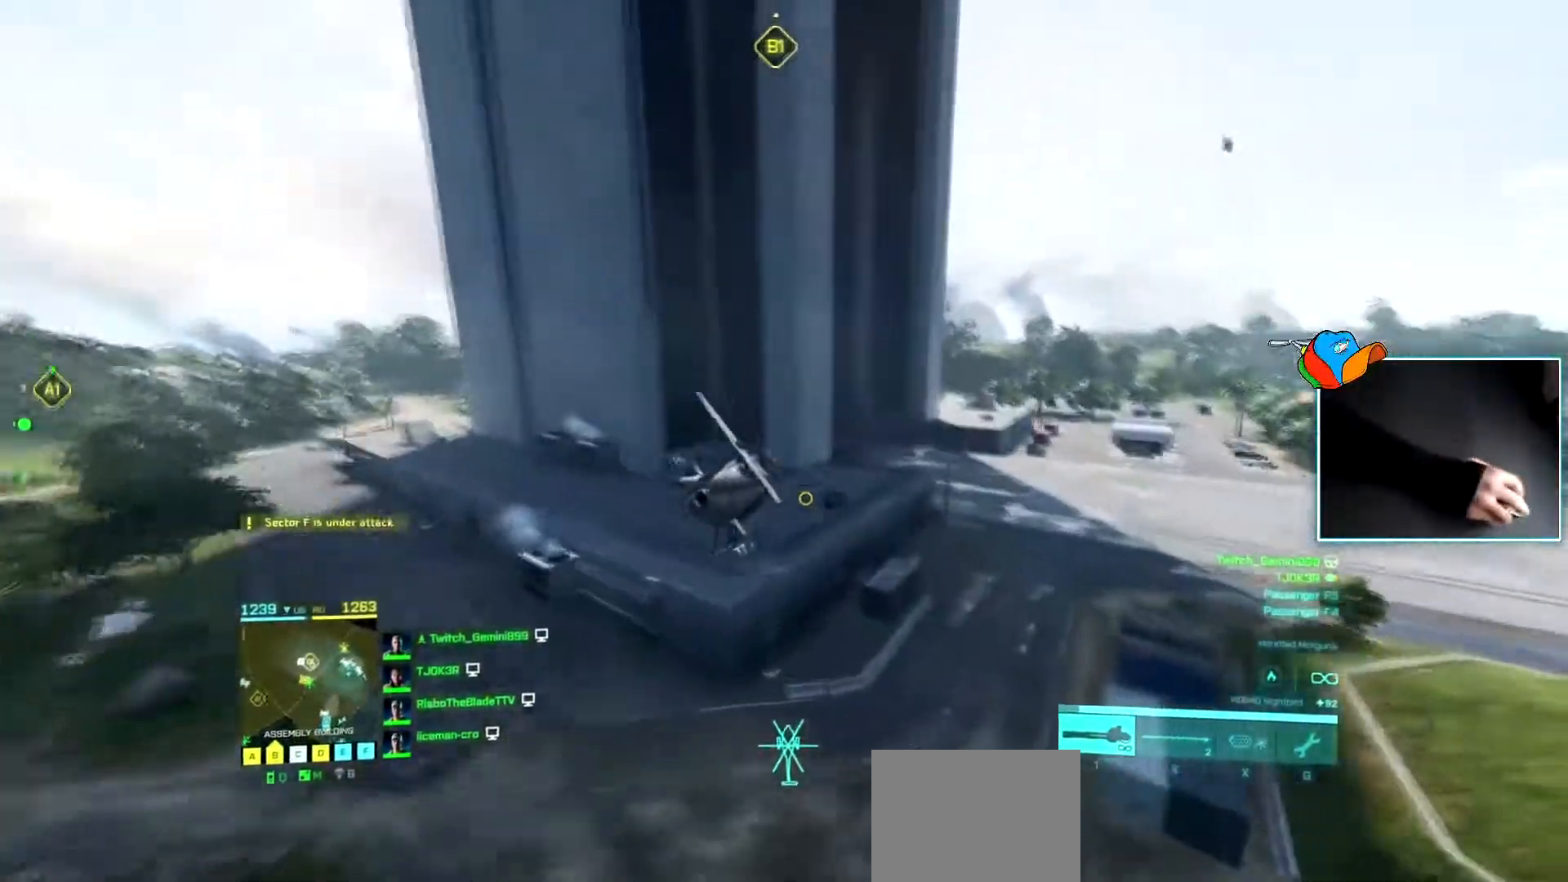
{"keys": ["w"], "events": [[267, "d", "up"]]}
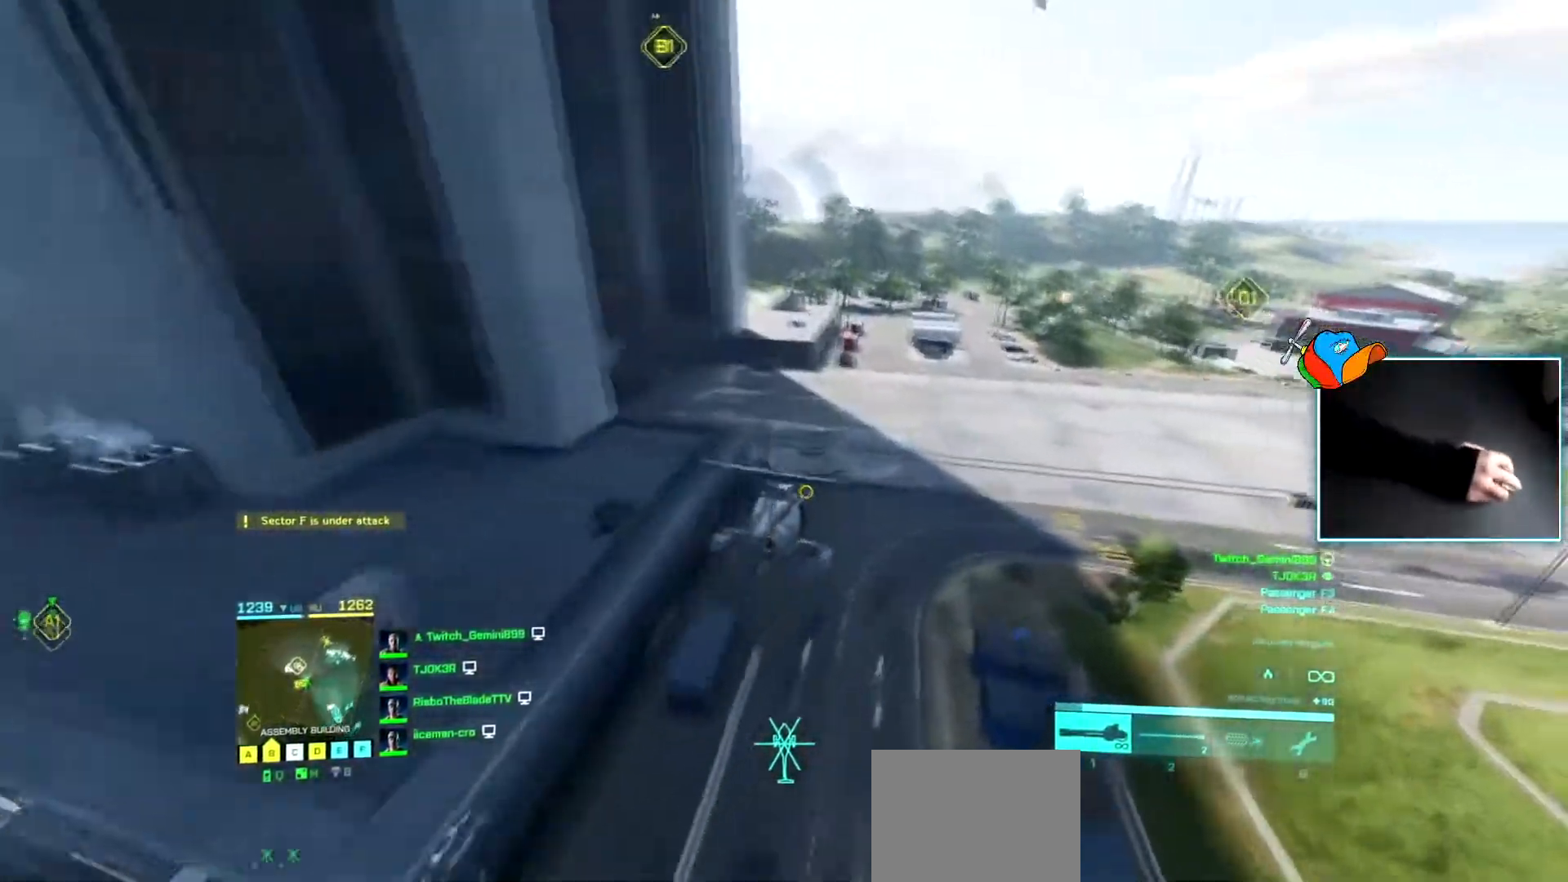
{"keys": ["a", "w"], "events": [[84, "a", "down"]]}
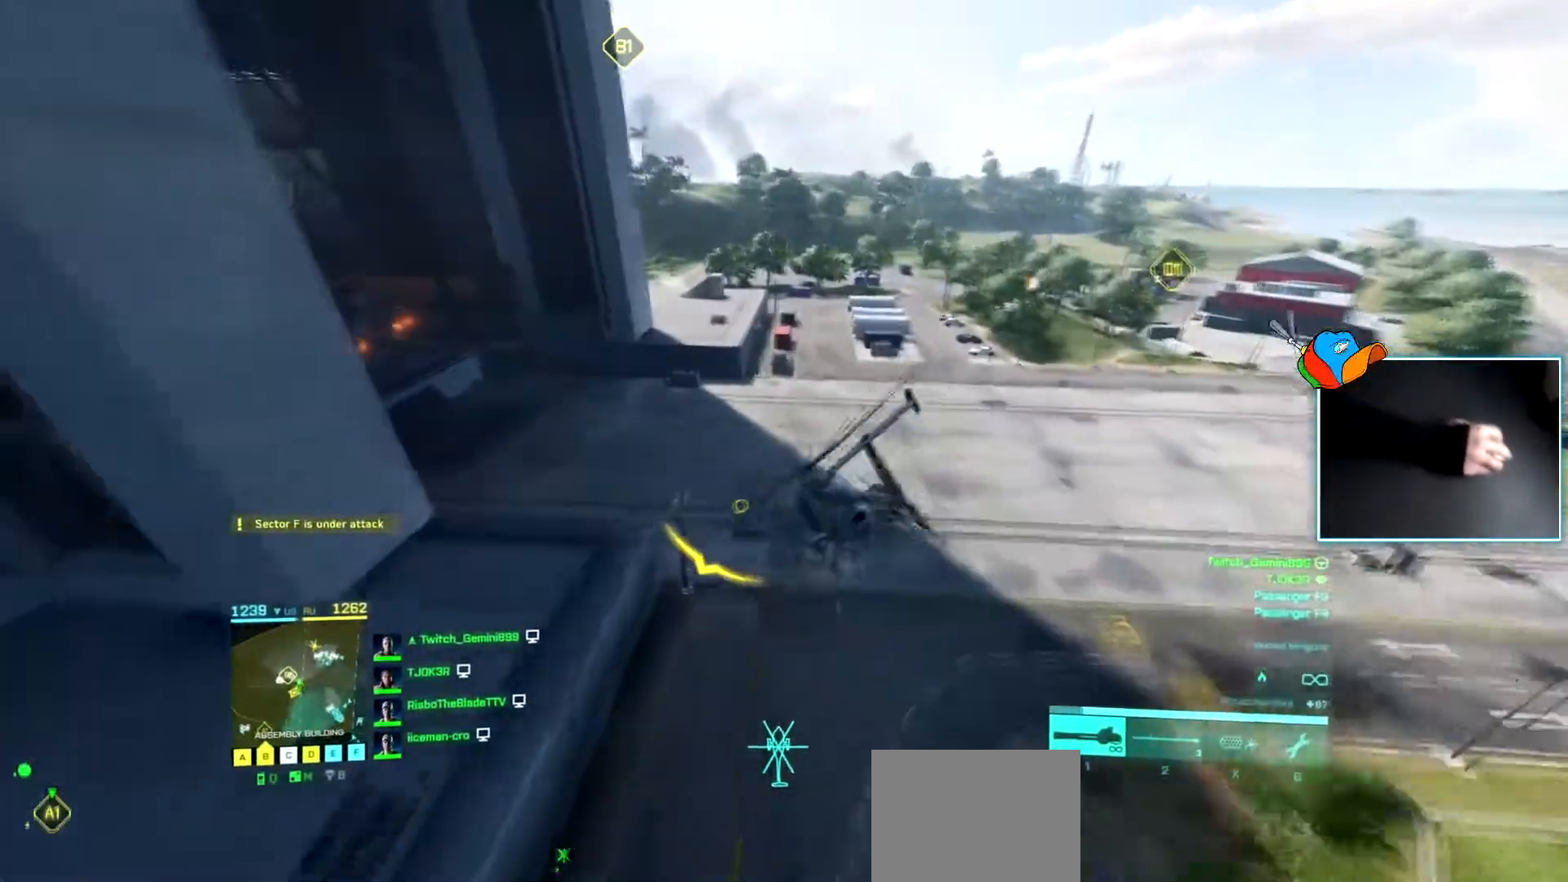
{"keys": ["a", "w"], "events": []}
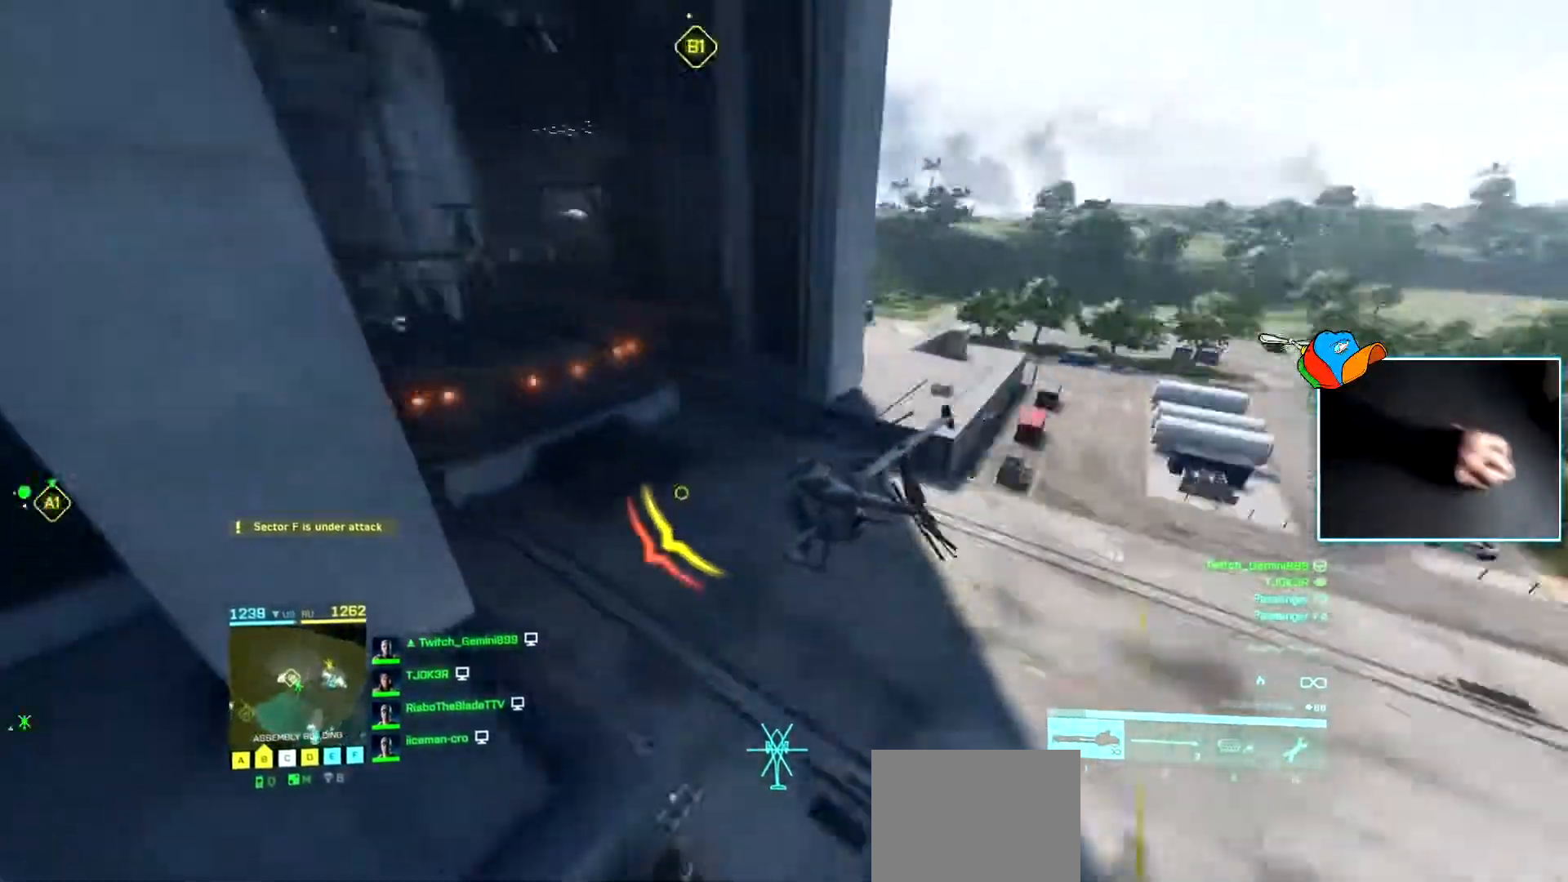
{"keys": ["w"], "events": [[84, "a", "up"]]}
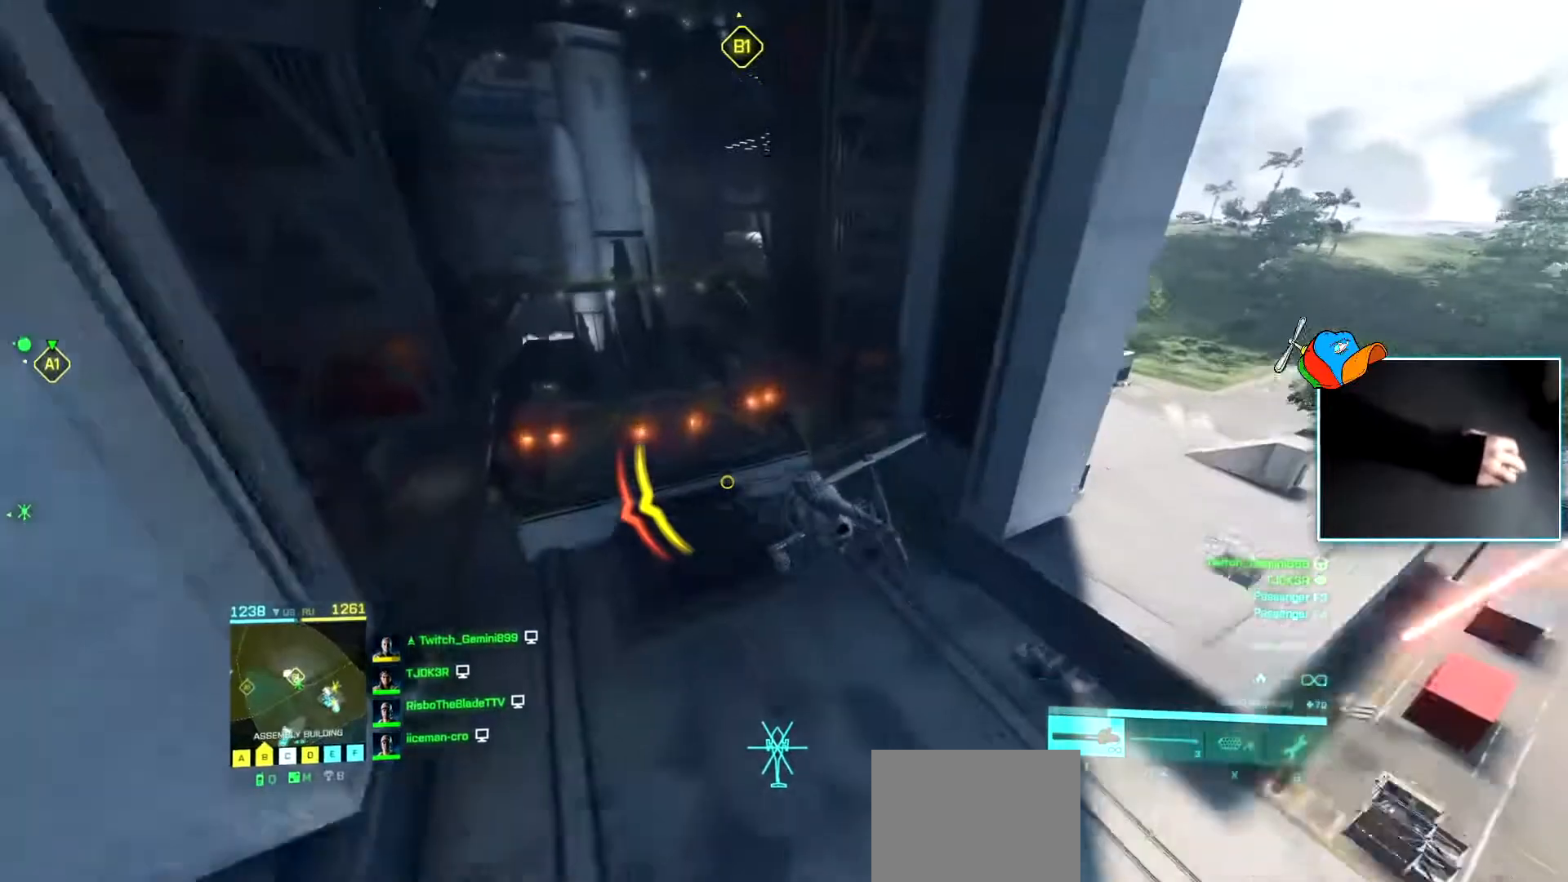
{"keys": ["w"], "events": [[83, "a", "down"], [317, "a", "up"]]}
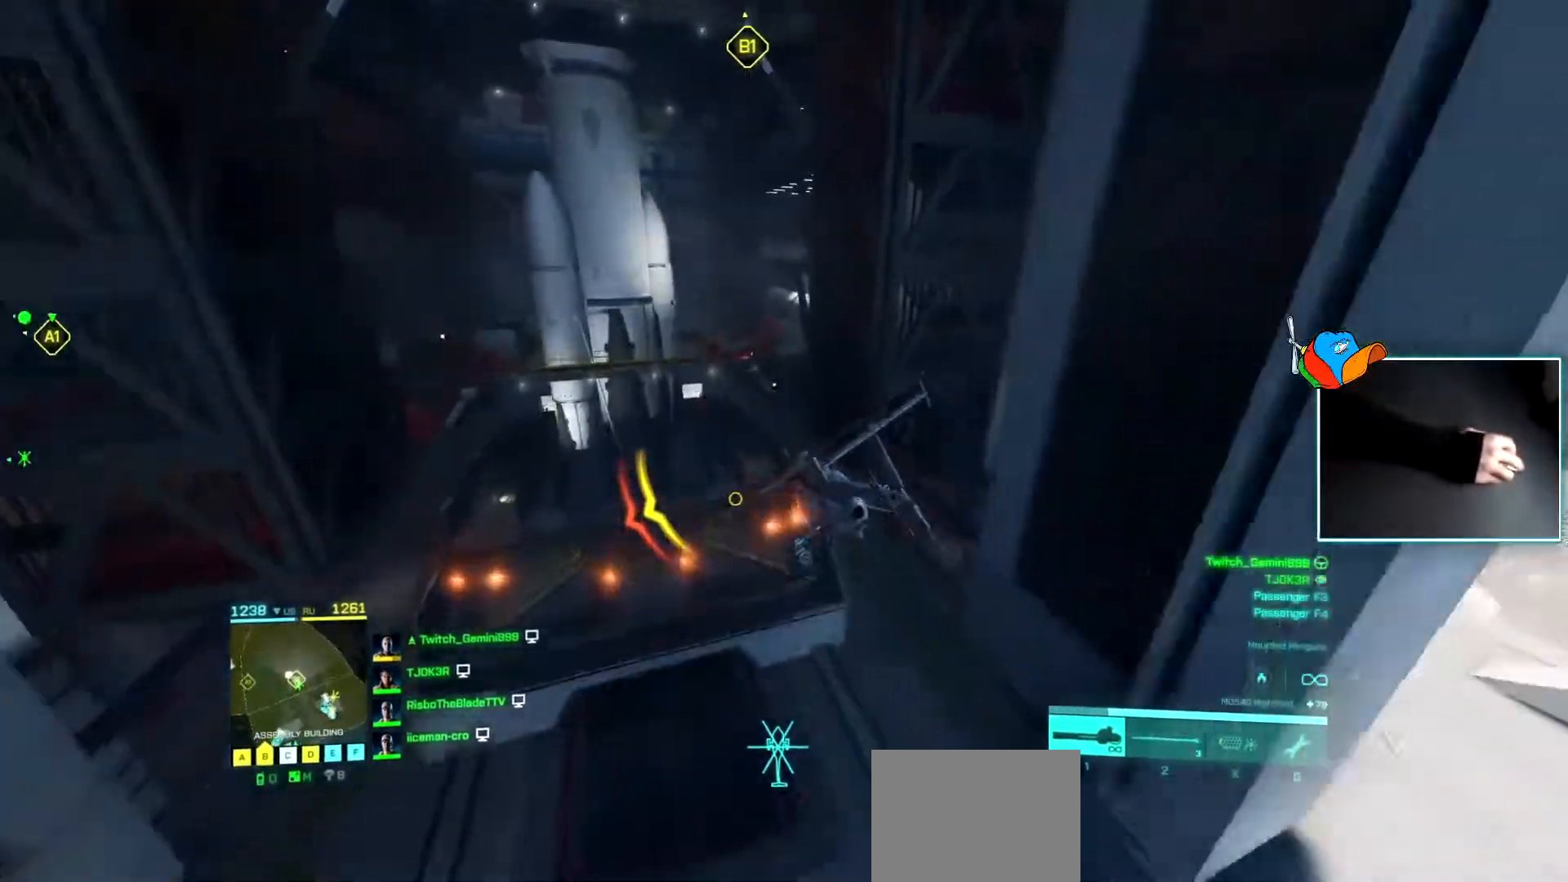
{"keys": [], "events": [[17, "a", "down"], [84, "a", "up"], [334, "w", "up"]]}
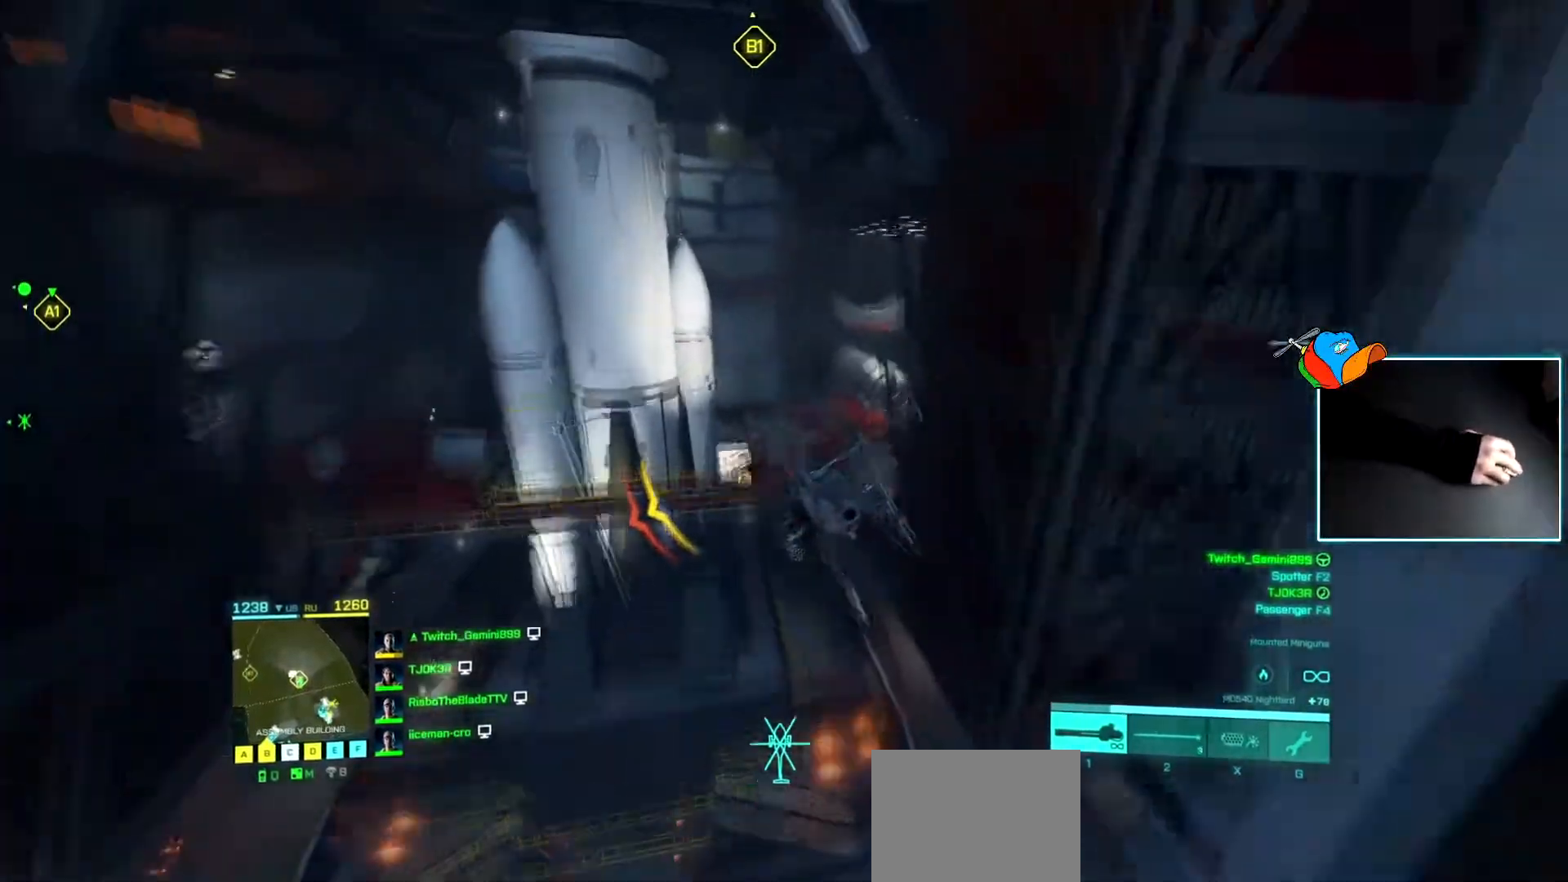
{"keys": ["a"], "events": [[501, "a", "down"]]}
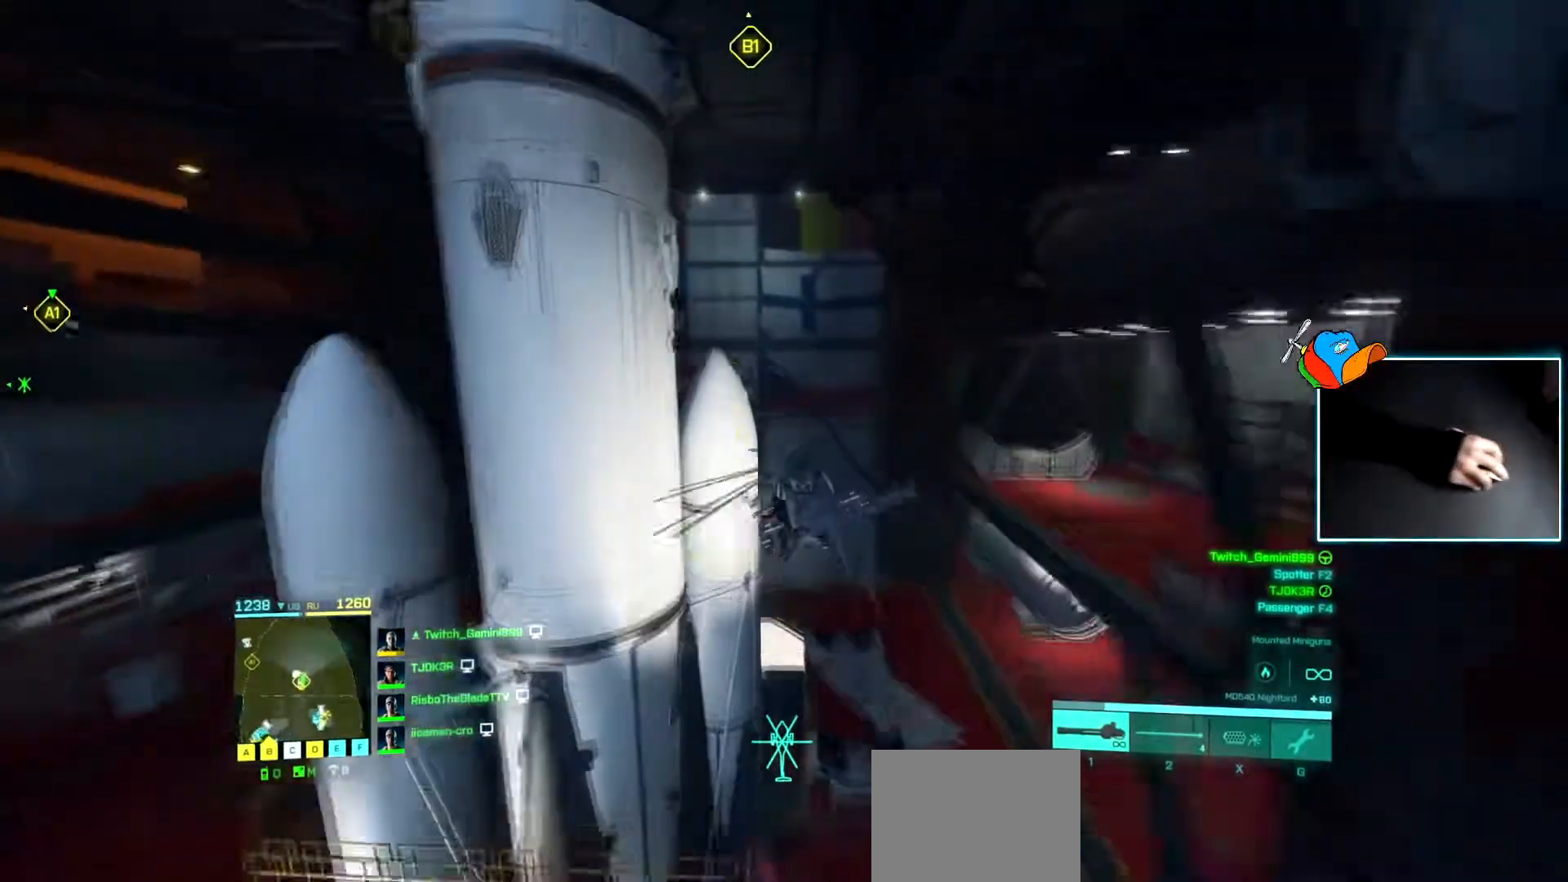
{"keys": ["a"], "events": []}
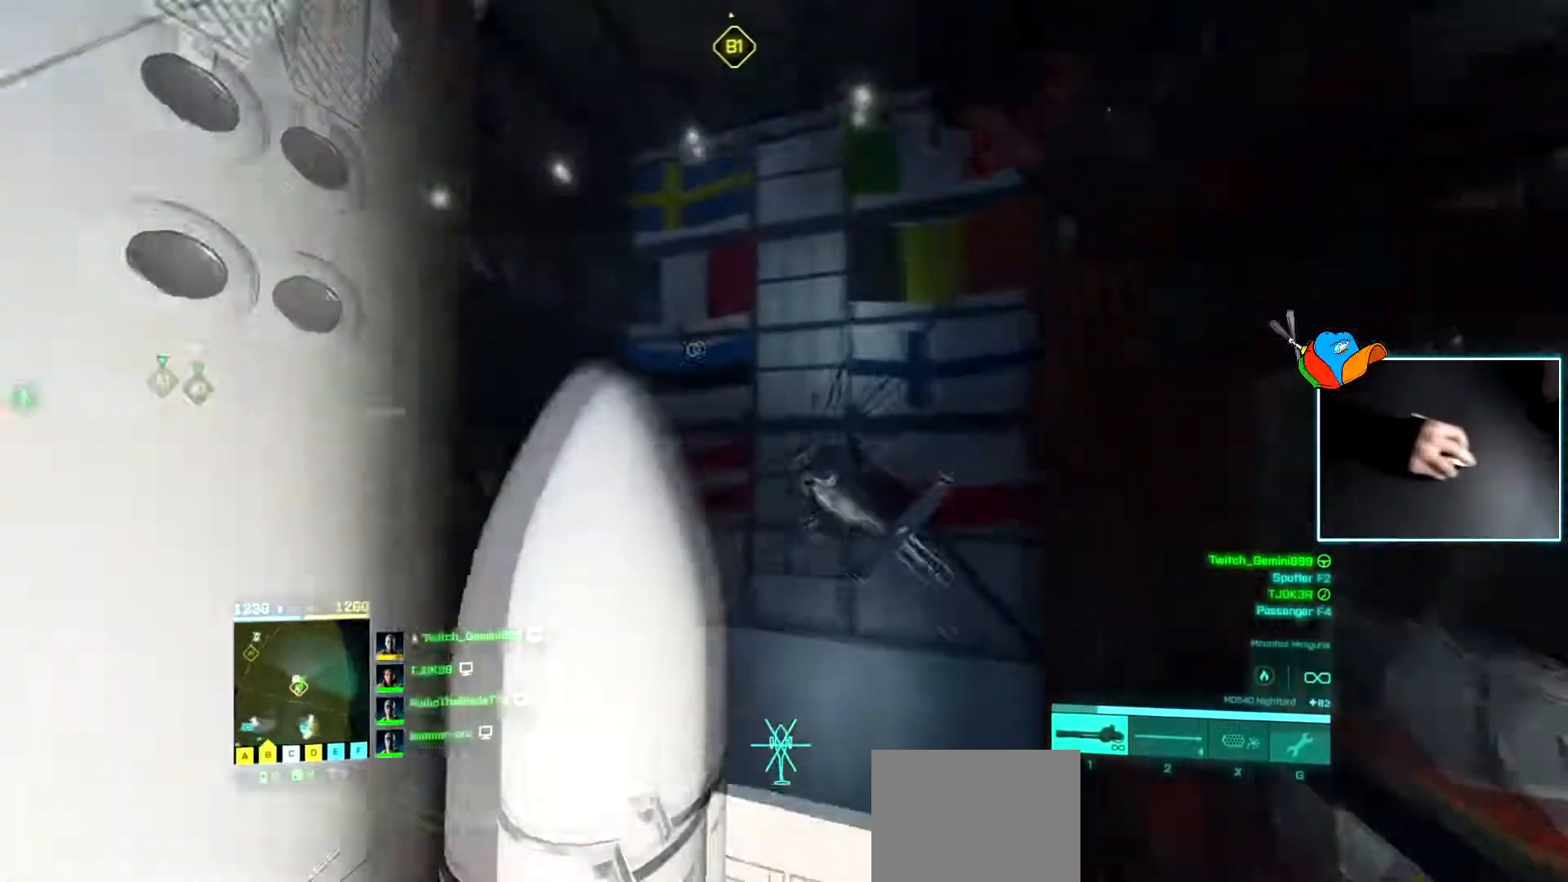
{"keys": ["a"], "events": [[67, "w", "down"], [200, "a", "up"], [301, "d", "down"], [301, "w", "up"], [401, "d", "up"], [451, "a", "down"]]}
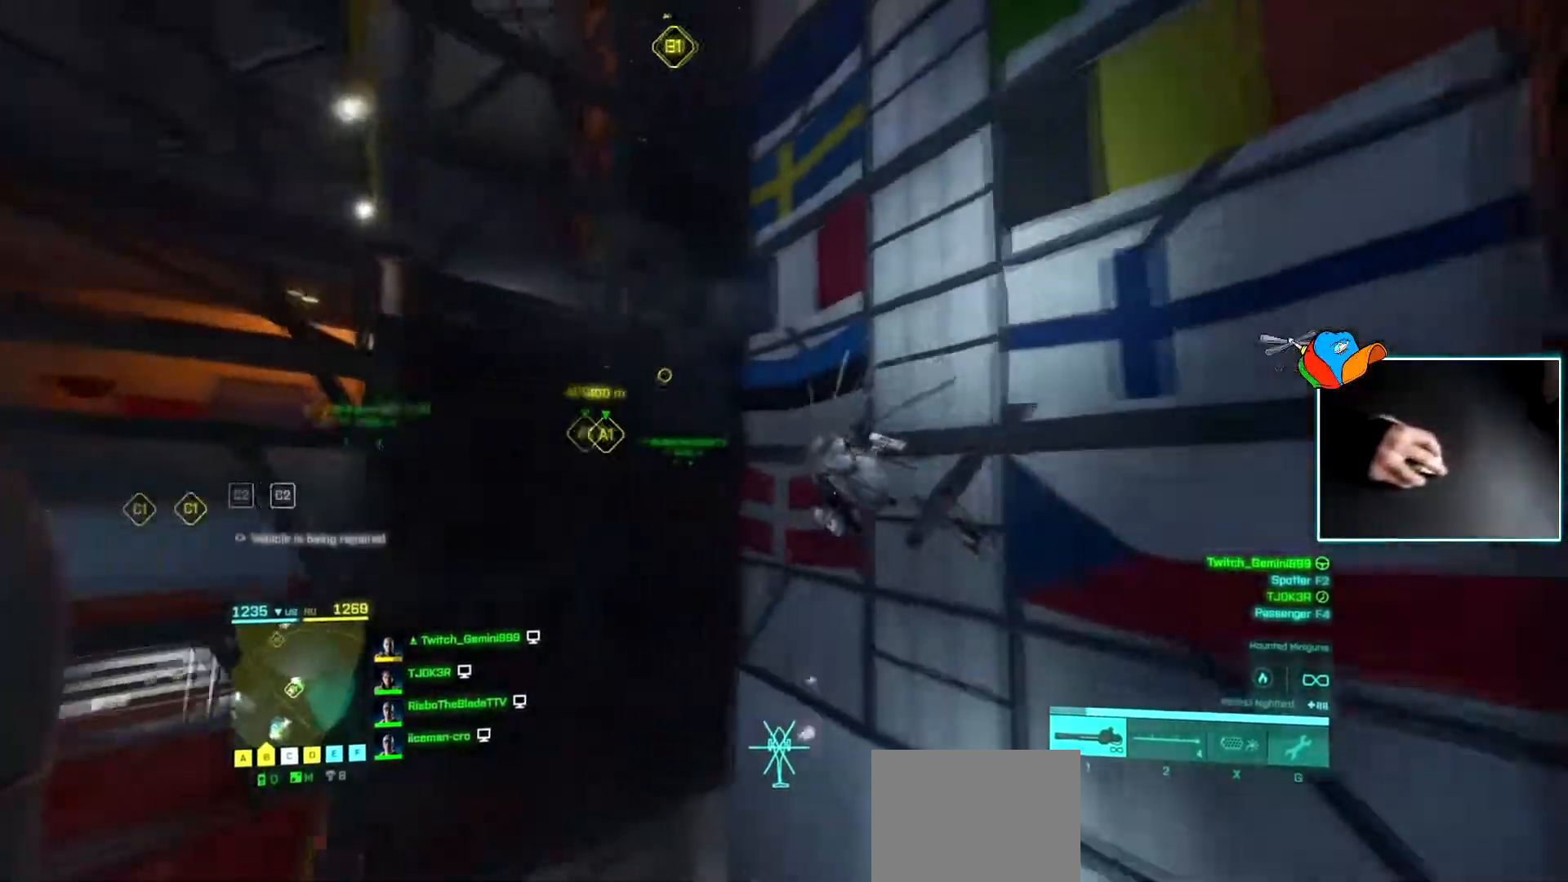
{"keys": [], "events": [[450, "a", "up"]]}
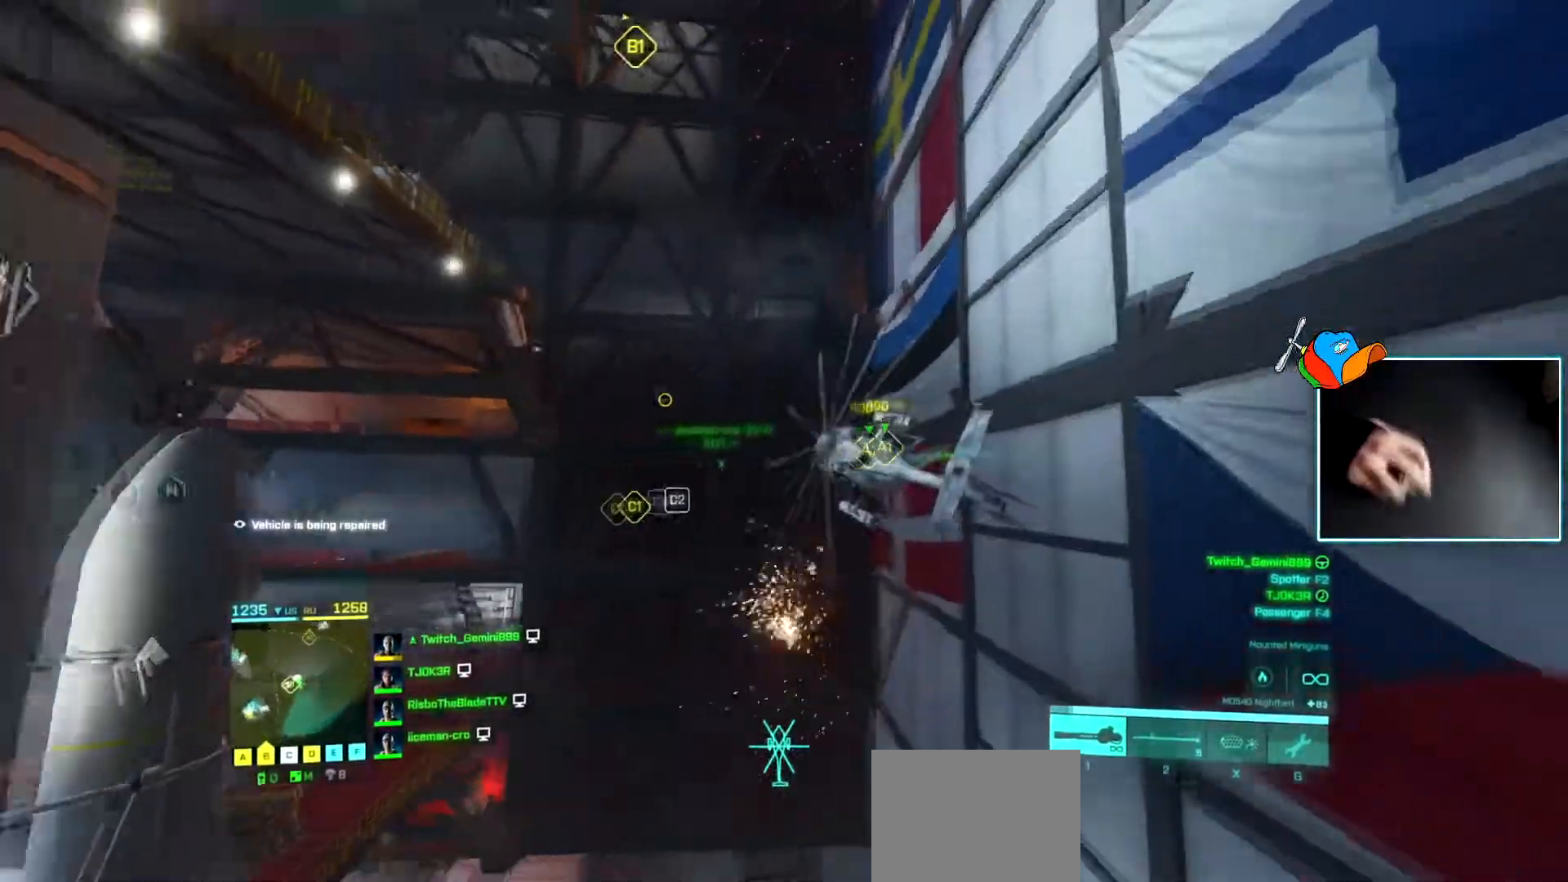
{"keys": ["d"], "events": [[150, "d", "down"]]}
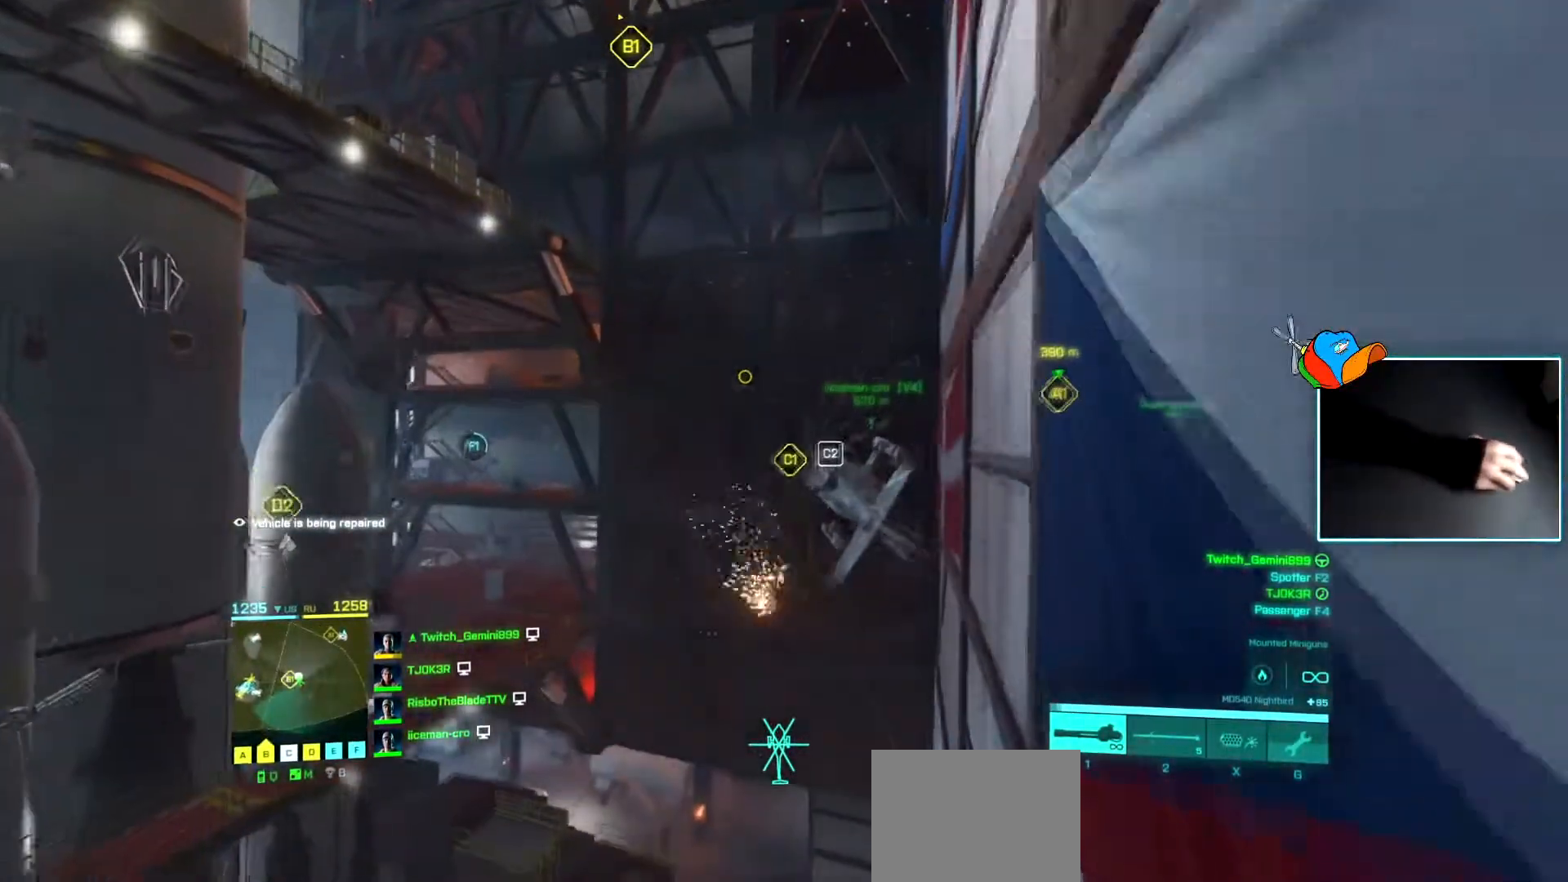
{"keys": [], "events": [[500, "d", "up"]]}
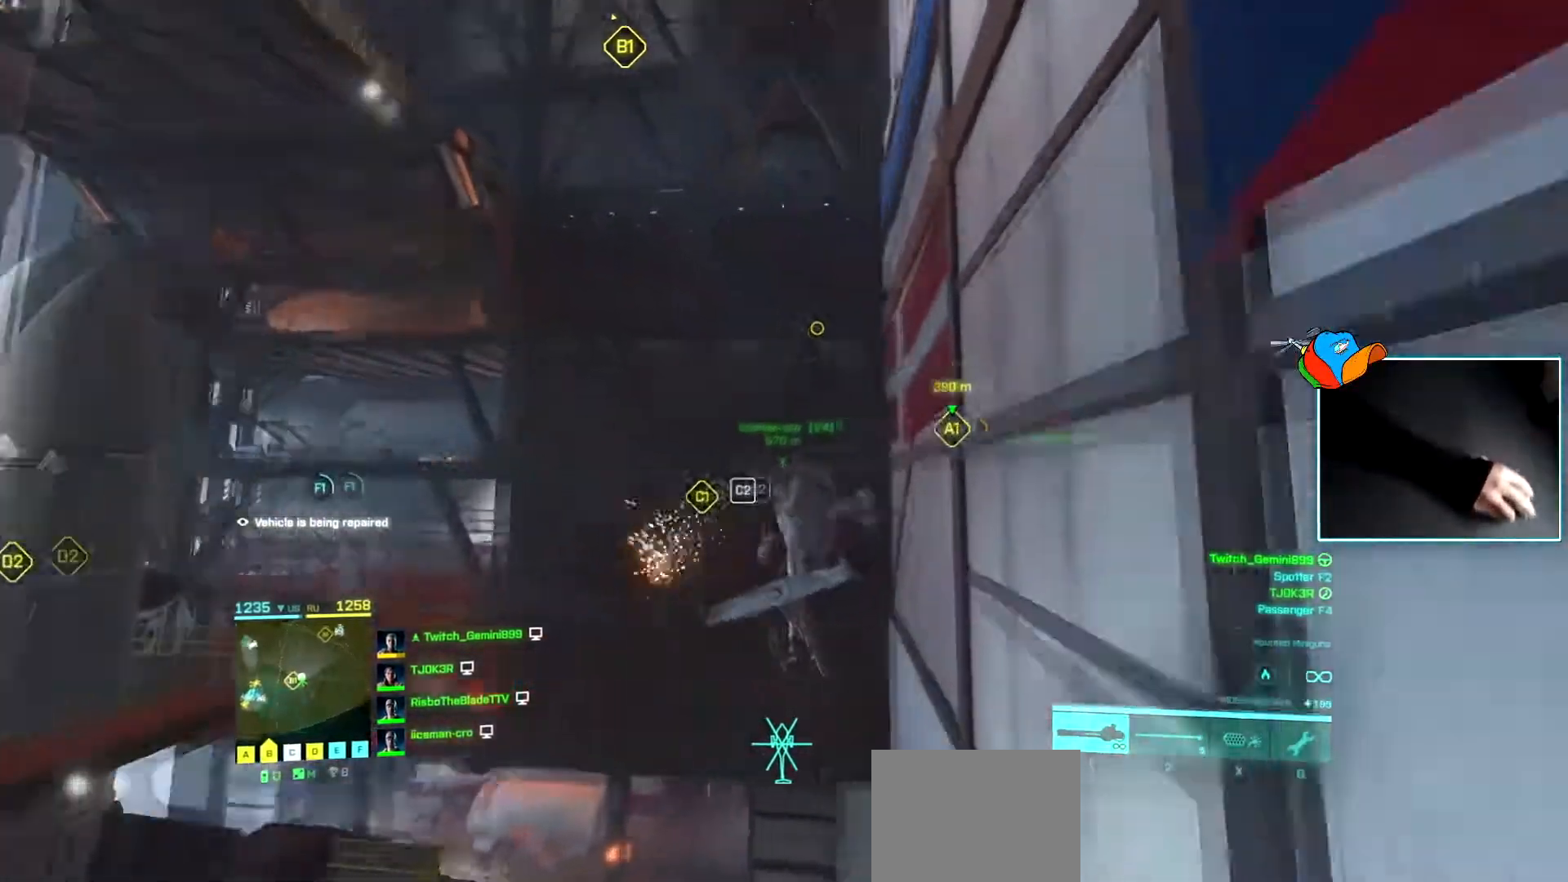
{"keys": [], "events": []}
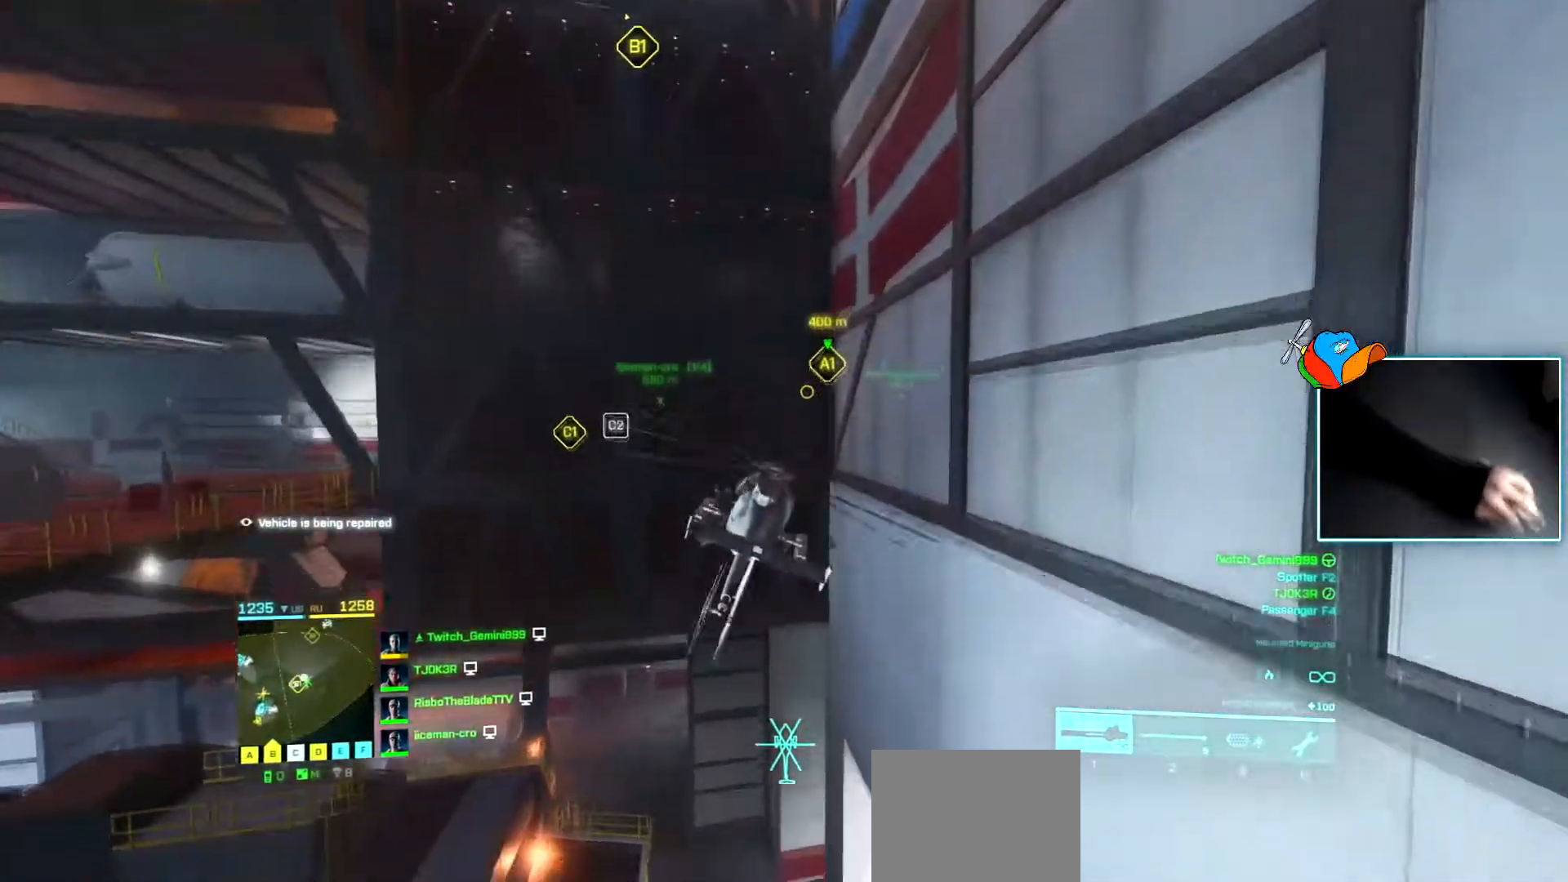
{"keys": ["s"], "events": [[50, "d", "down"], [150, "d", "up"], [467, "s", "down"]]}
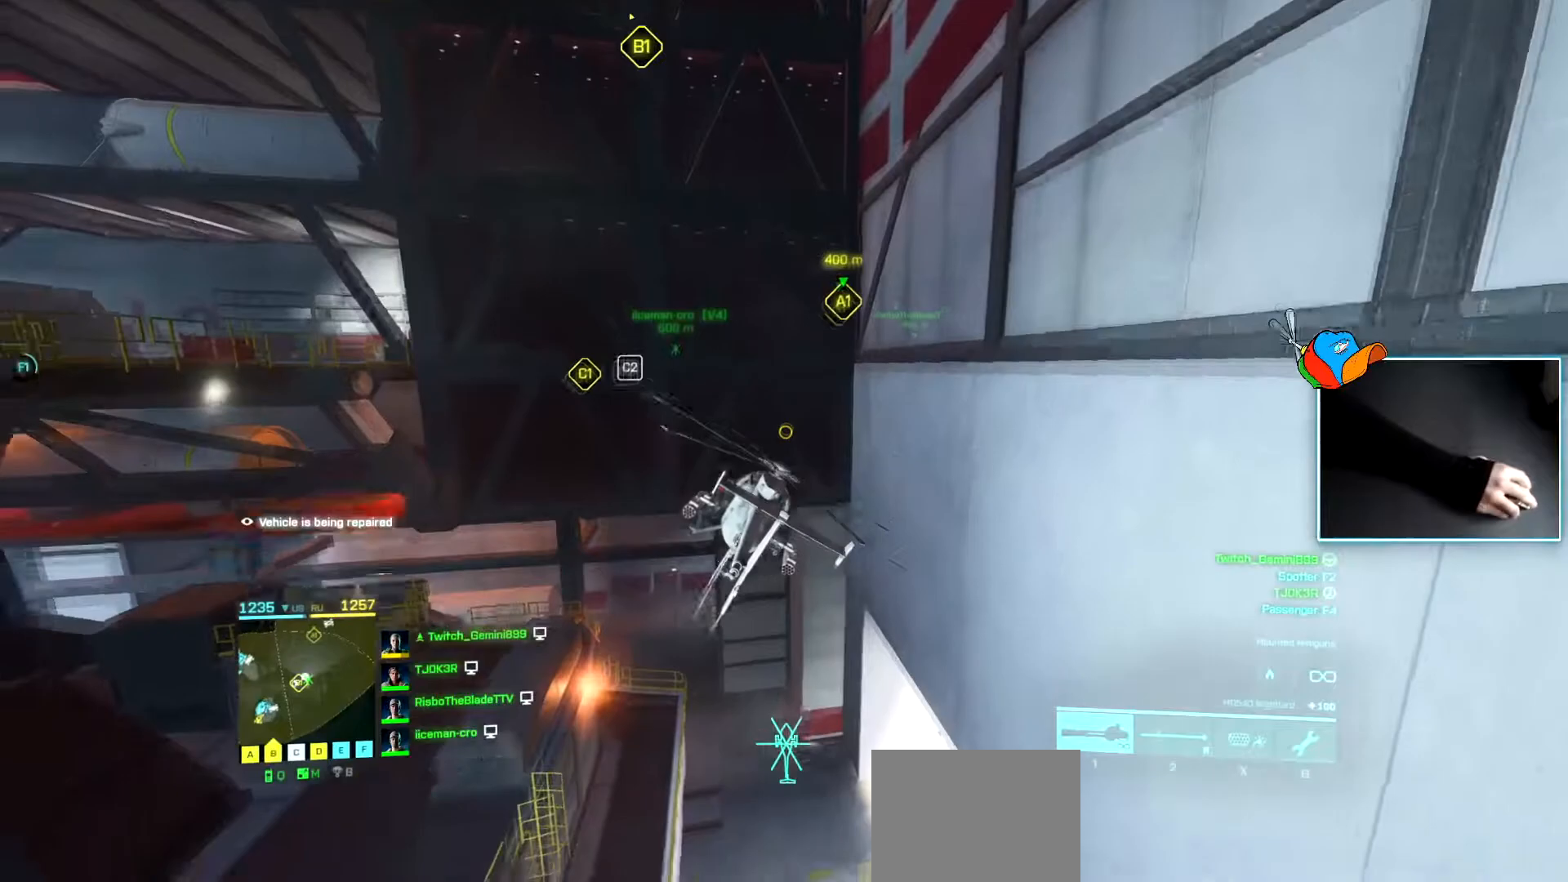
{"keys": [], "events": [[150, "s", "up"]]}
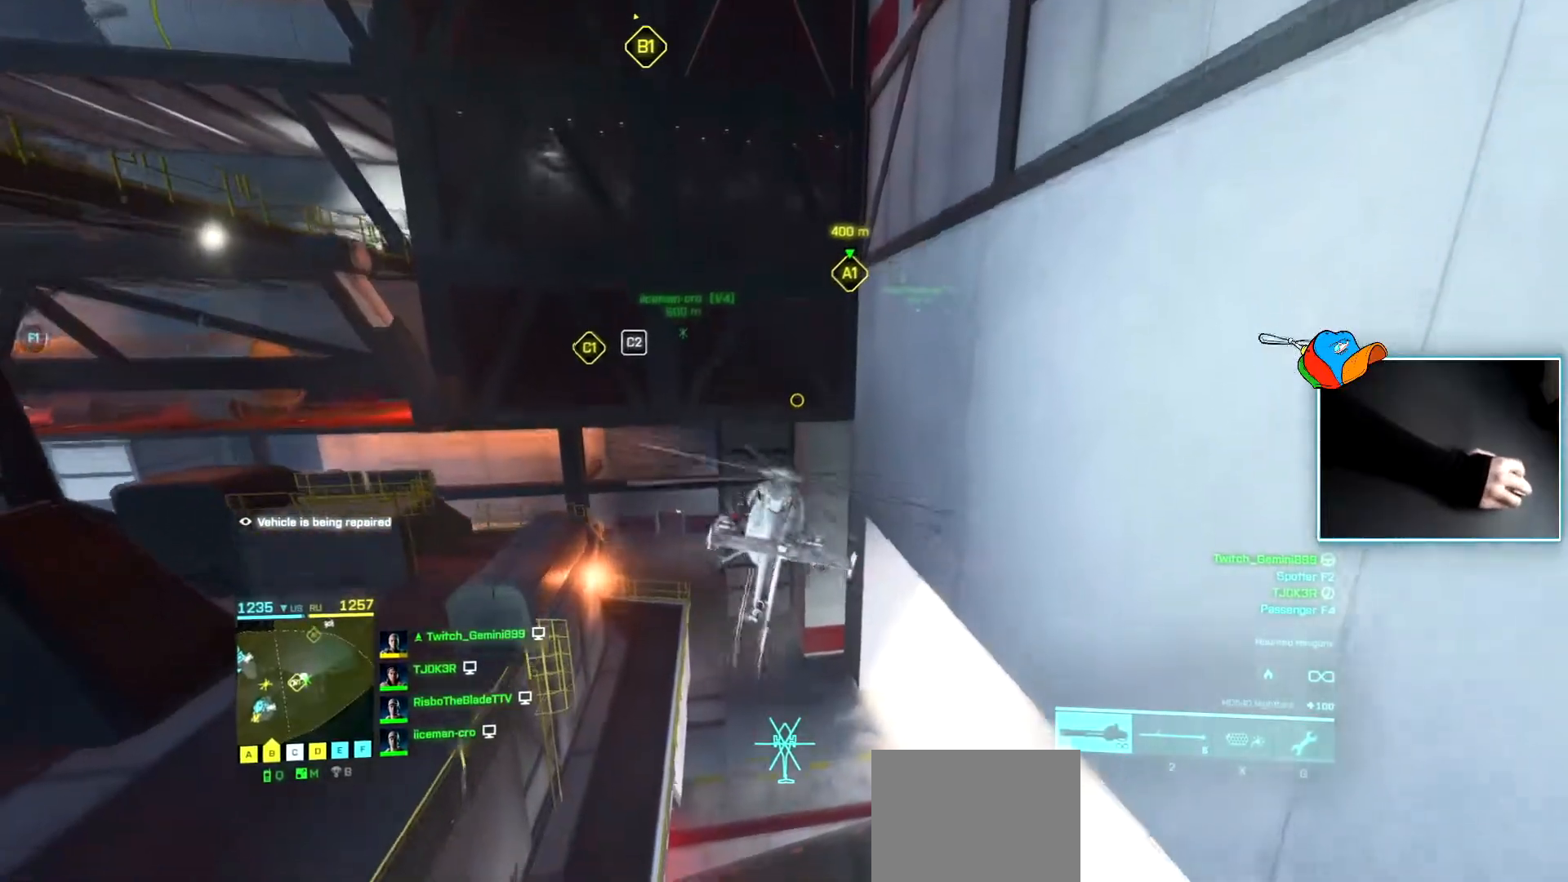
{"keys": [], "events": []}
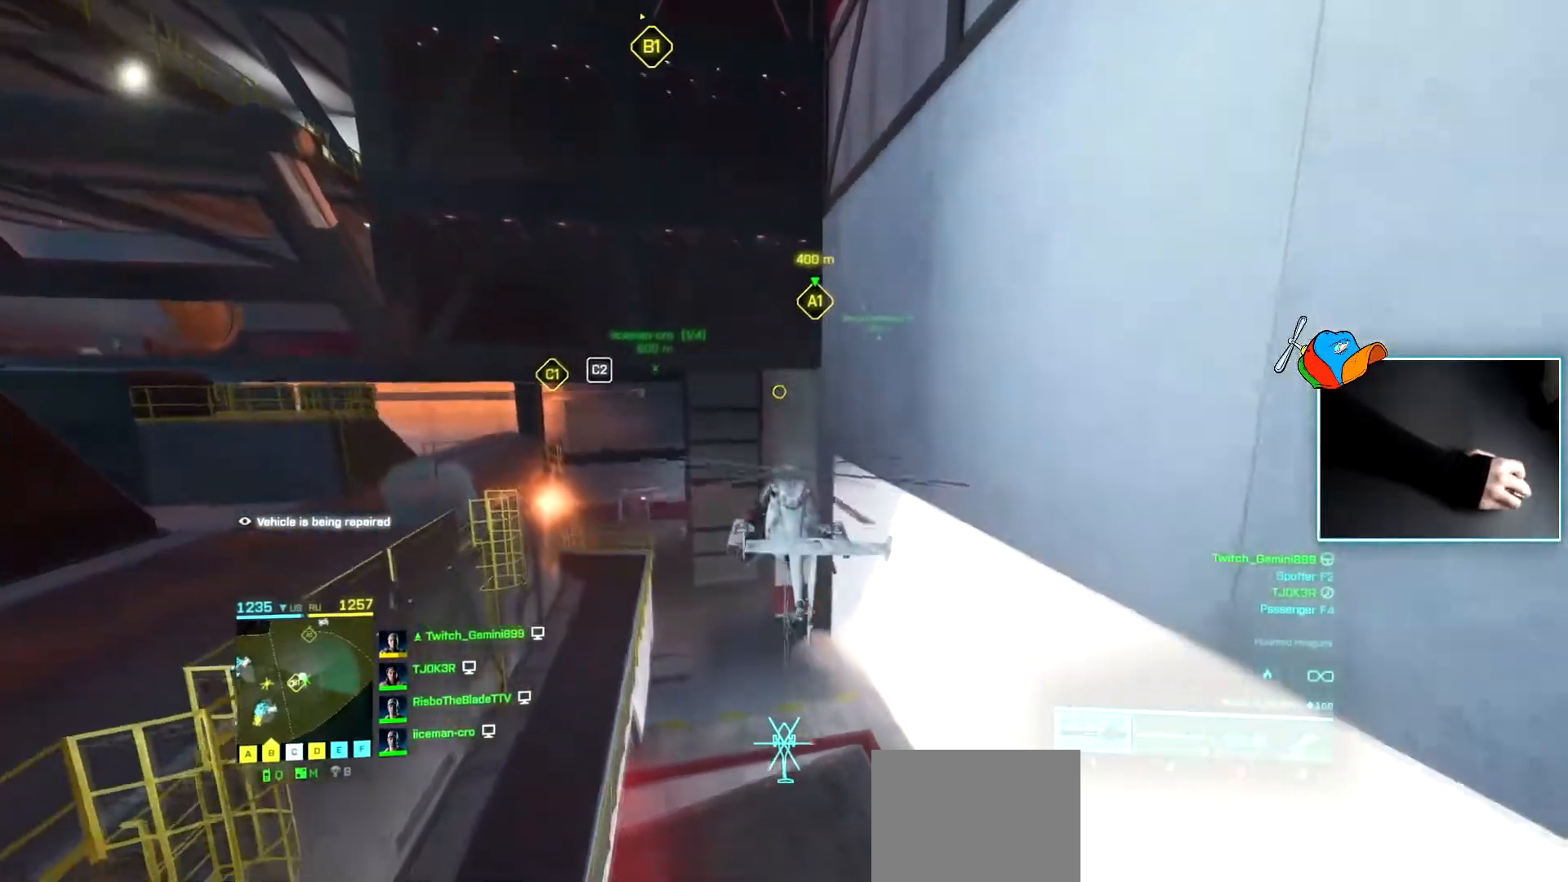
{"keys": ["a", "w"], "events": [[284, "a", "down"], [284, "w", "down"]]}
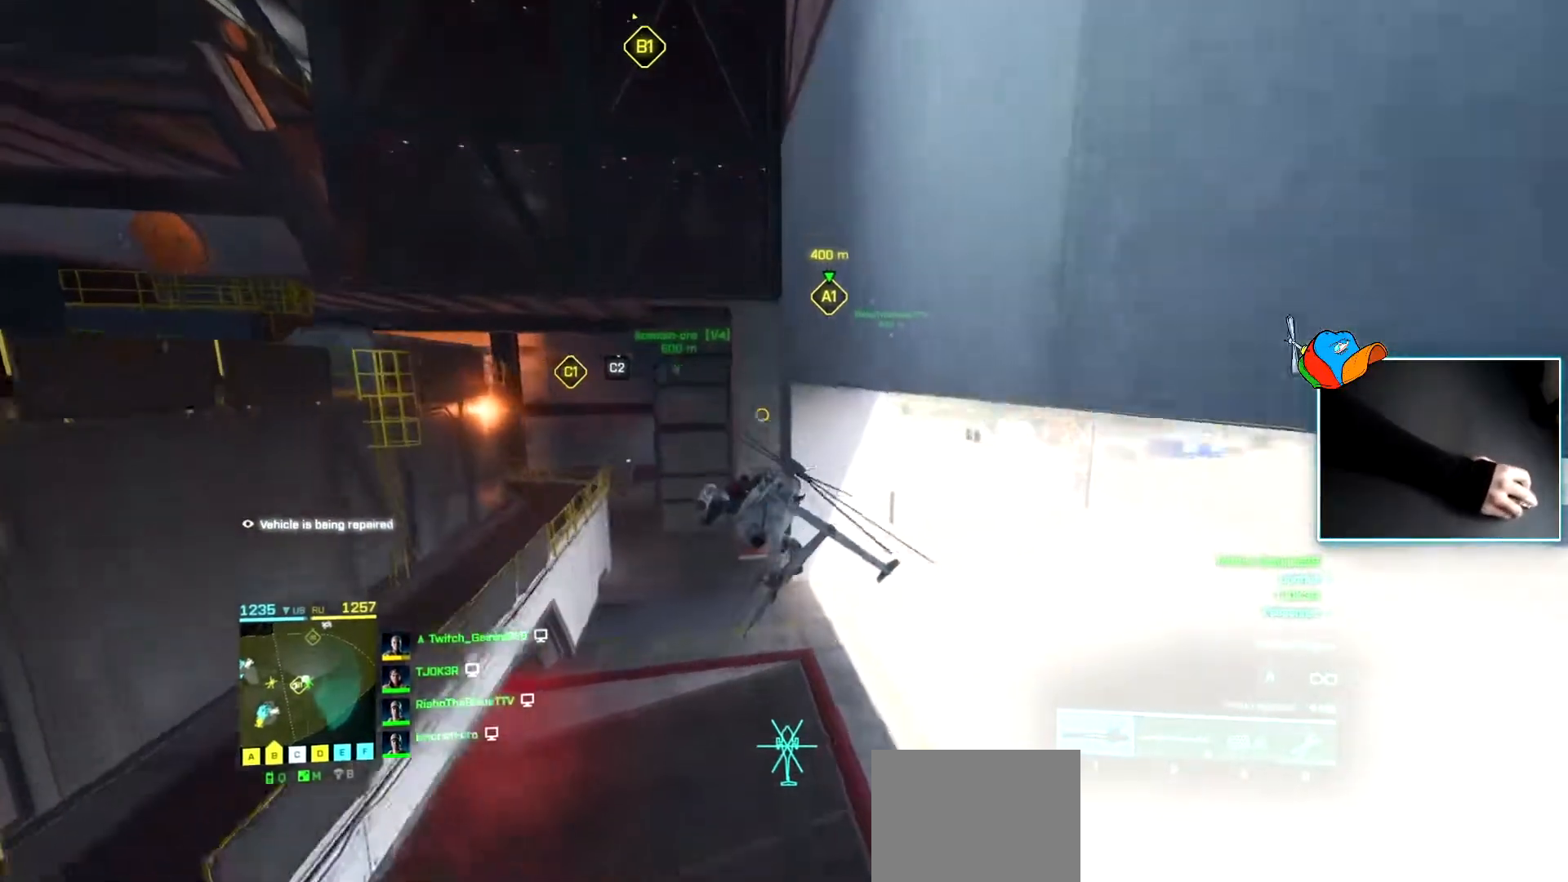
{"keys": ["a", "w"], "events": []}
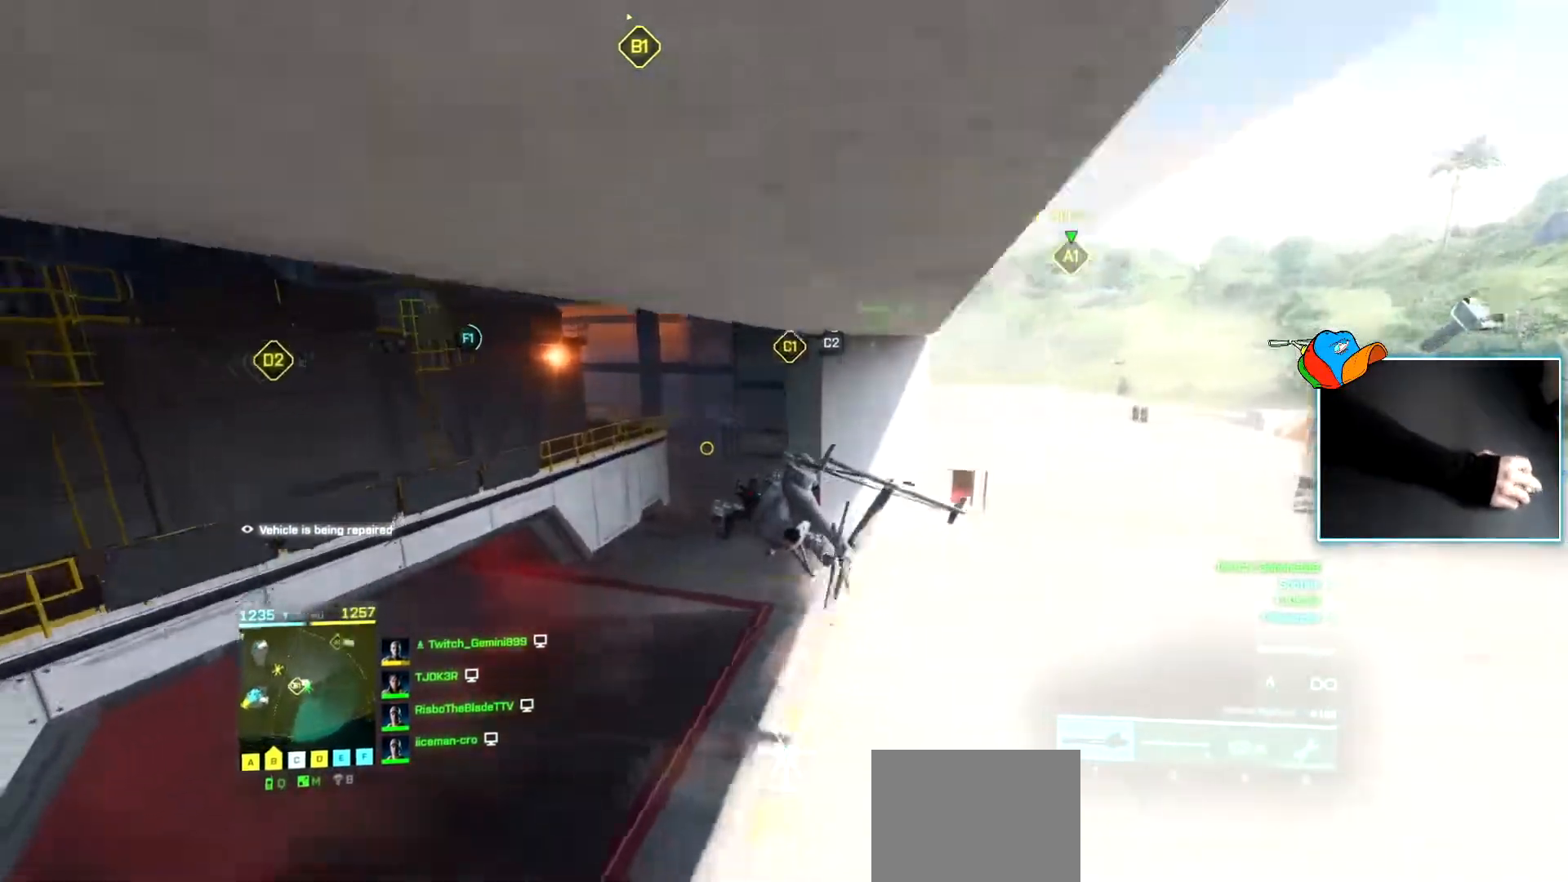
{"keys": ["d", "w"], "events": [[367, "a", "up"], [367, "d", "down"]]}
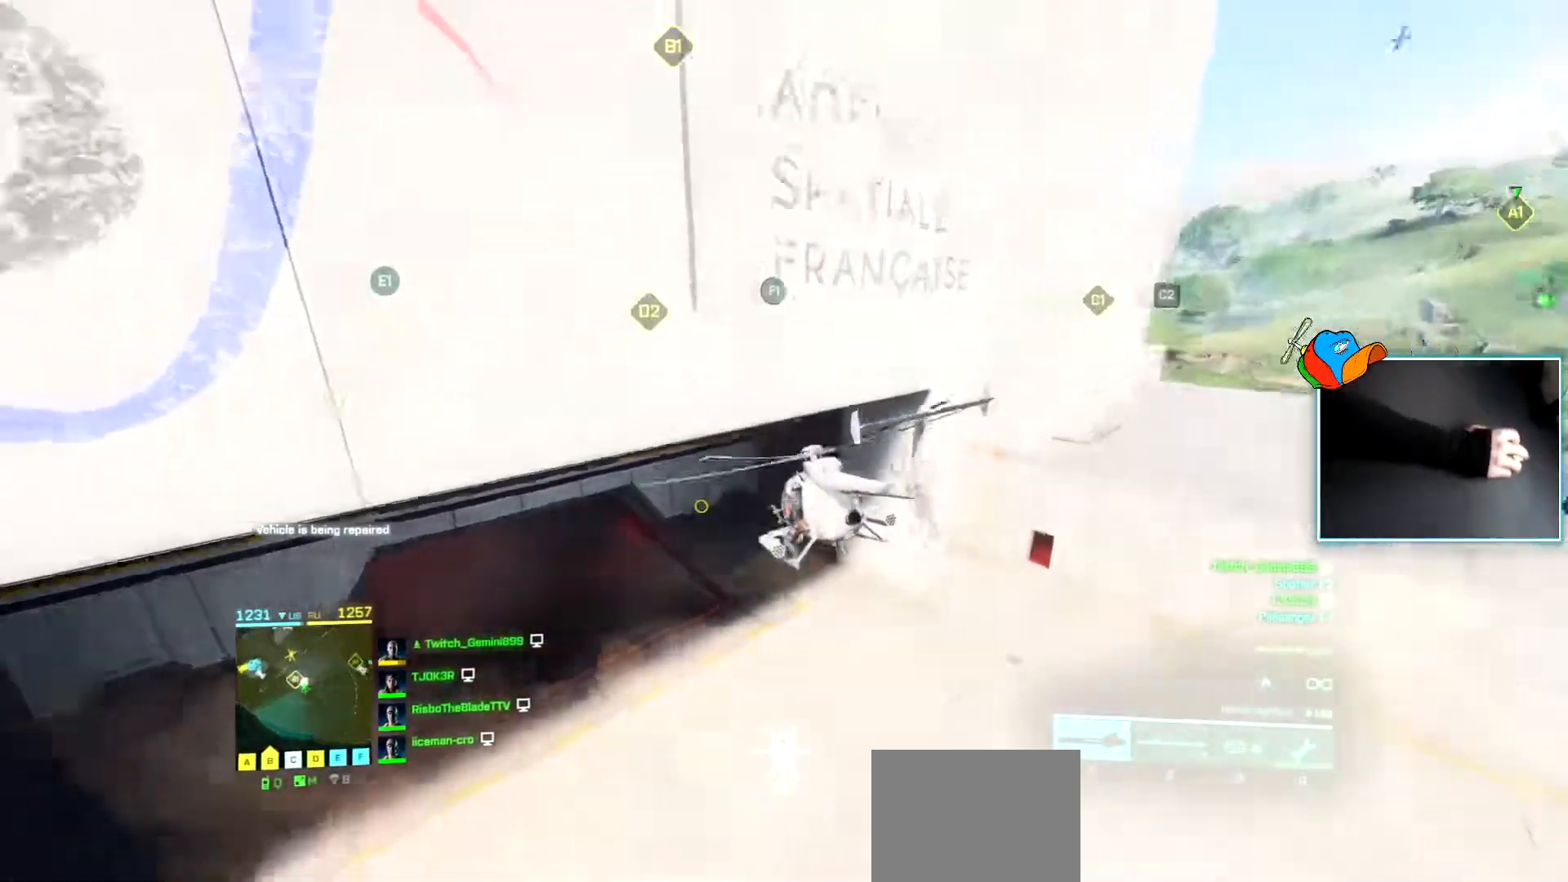
{"keys": ["d", "w"], "events": []}
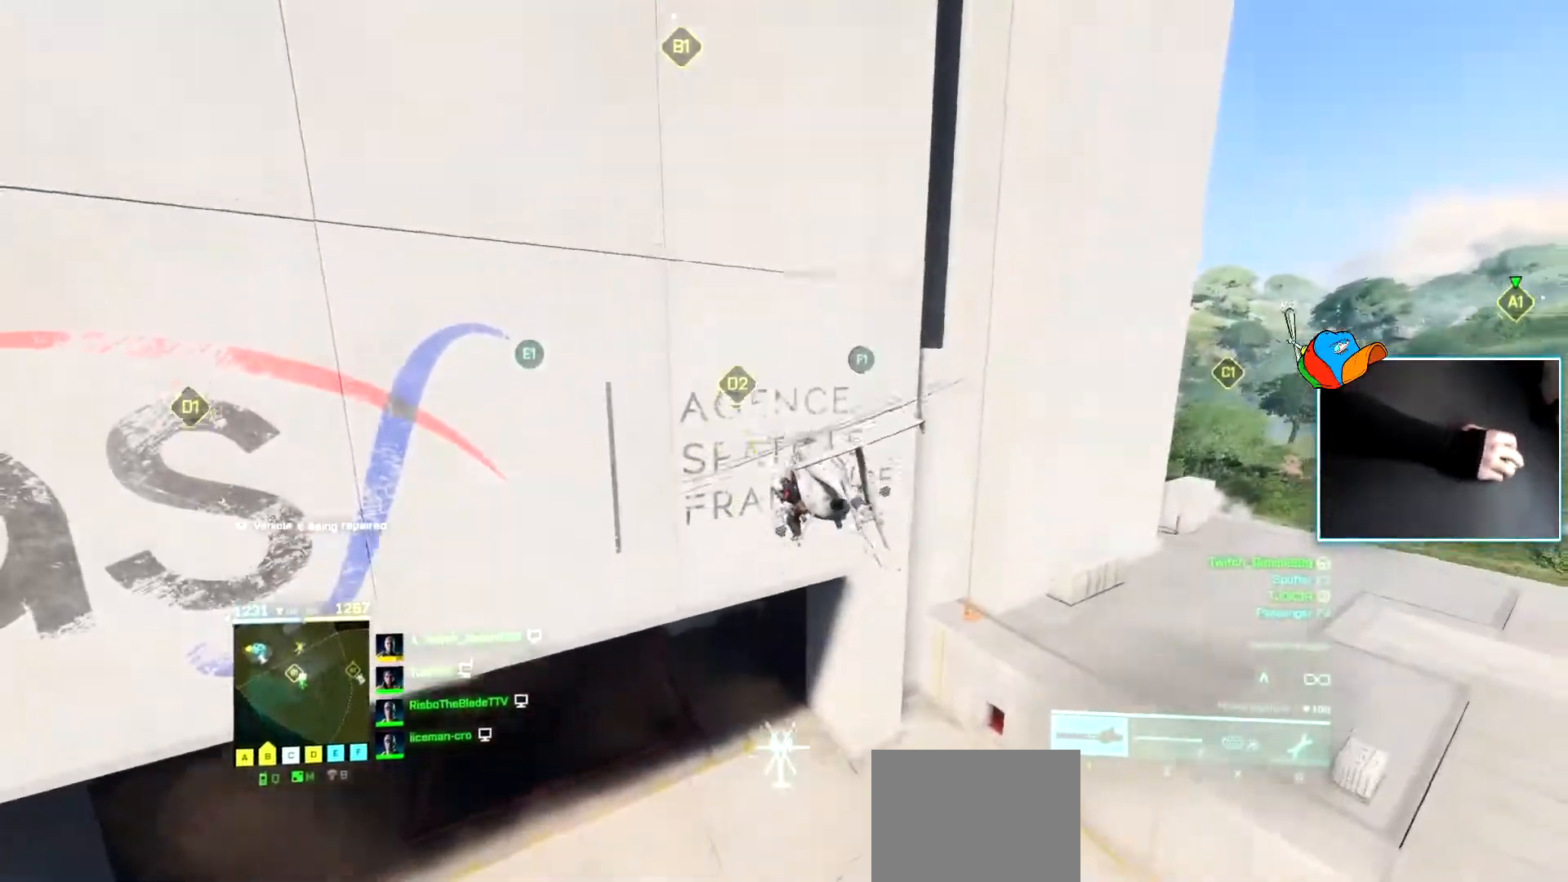
{"keys": ["a", "w"], "events": [[200, "d", "up"], [434, "a", "down"]]}
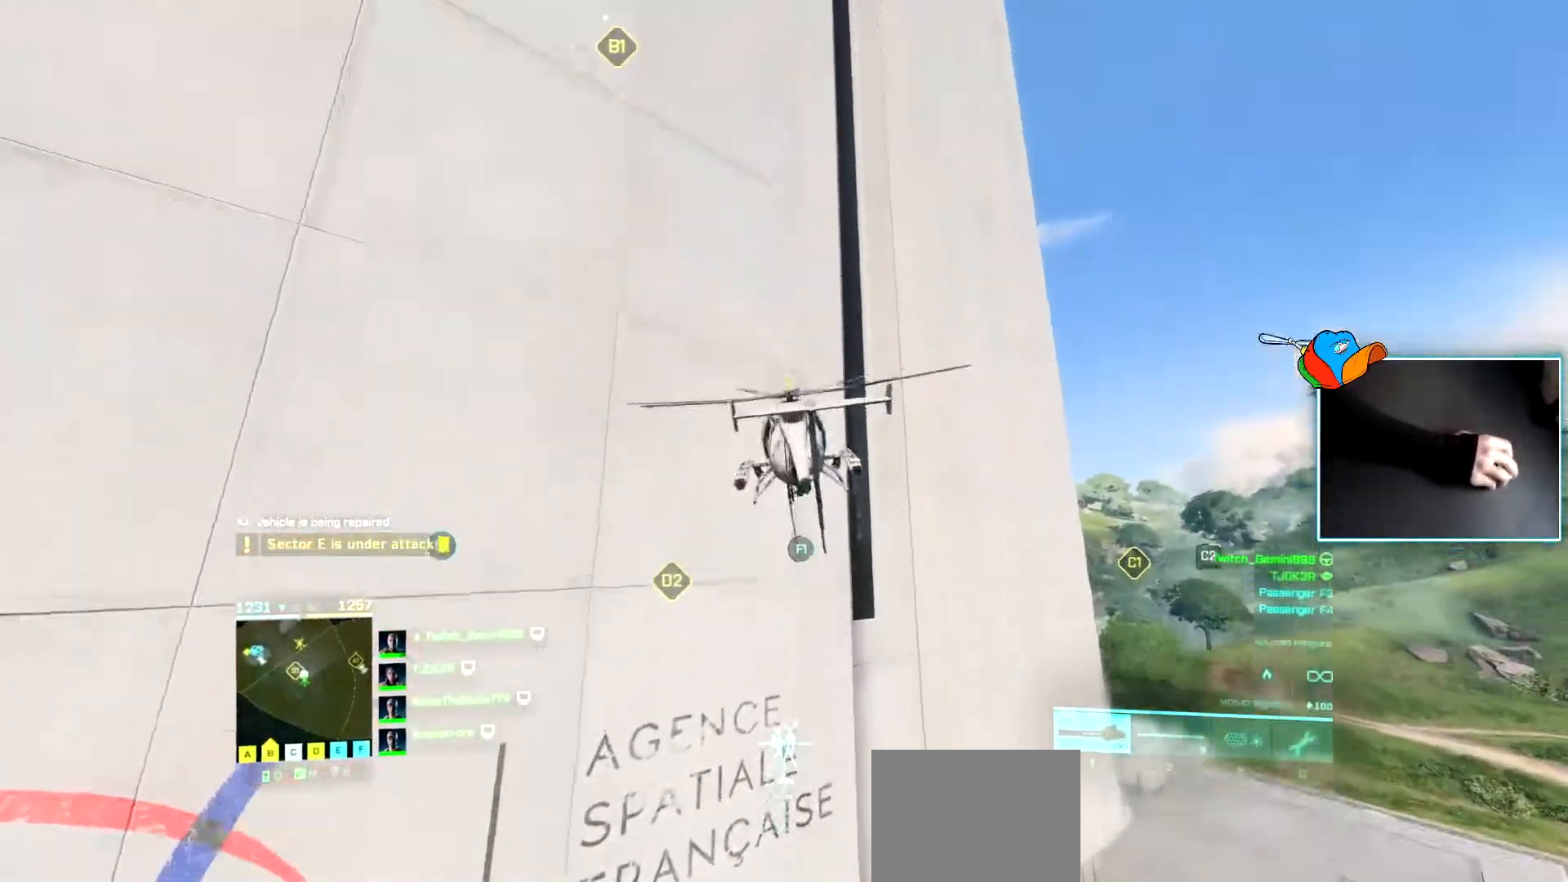
{"keys": ["a", "w"], "events": []}
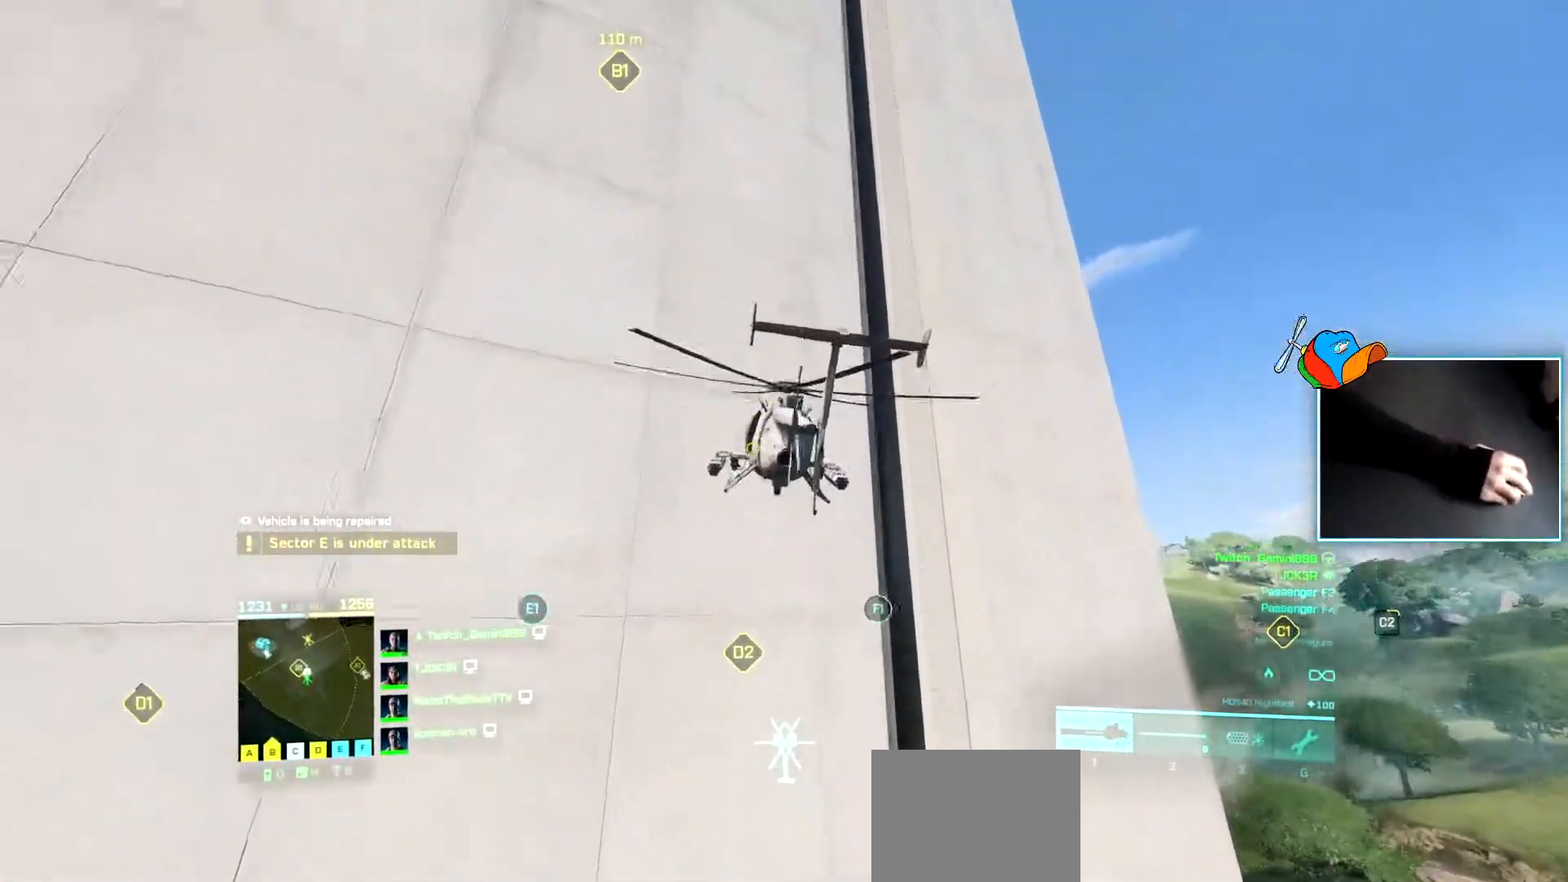
{"keys": ["w"], "events": [[50, "a", "up"], [134, "d", "down"], [417, "d", "up"]]}
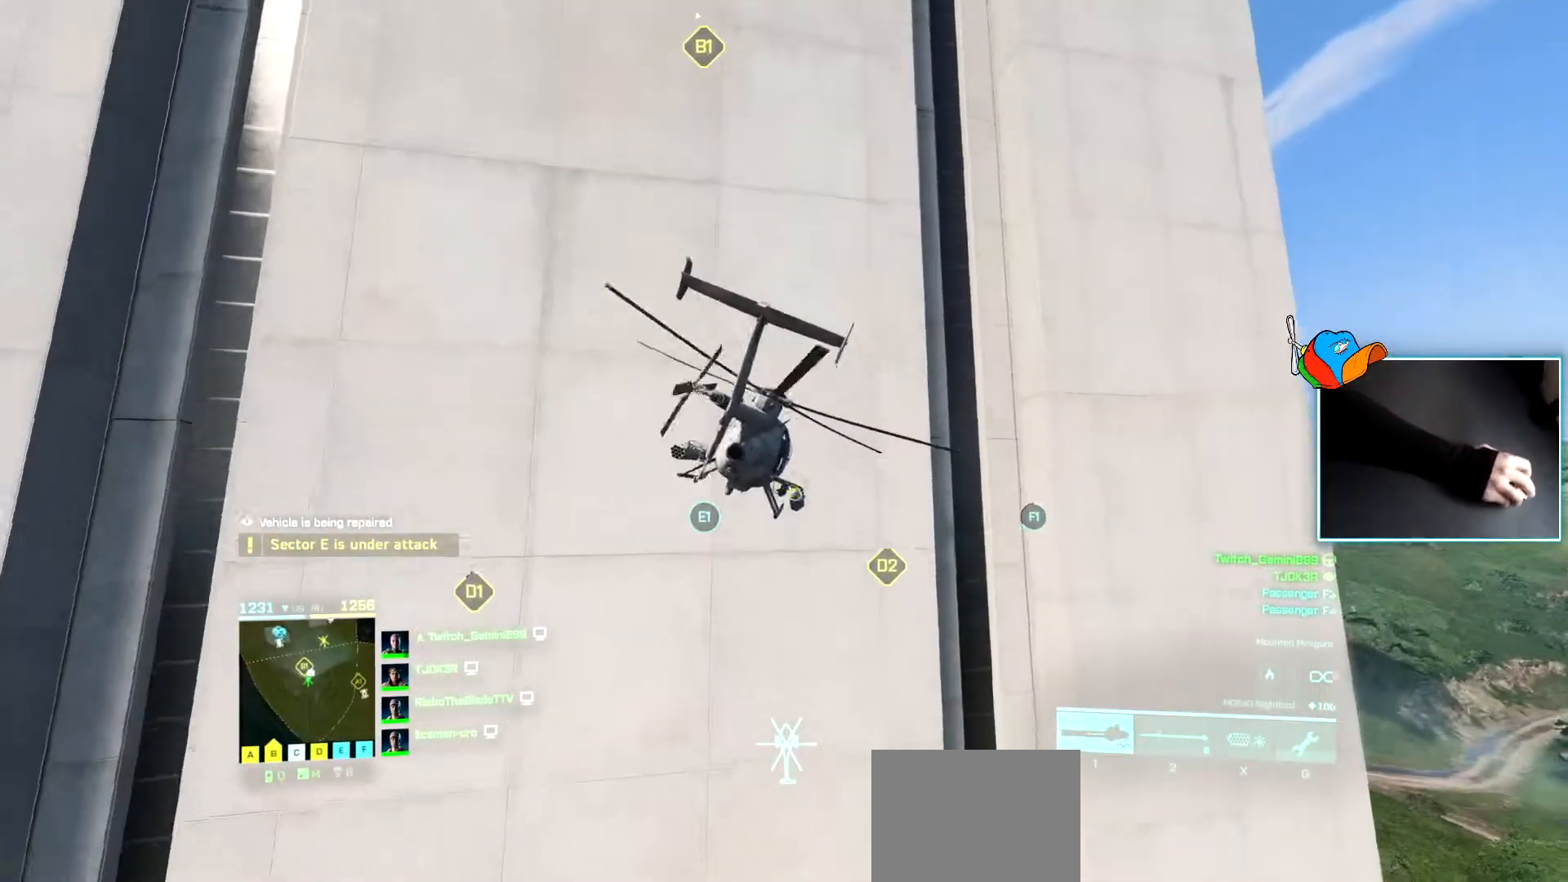
{"keys": ["a", "w"], "events": [[383, "a", "down"]]}
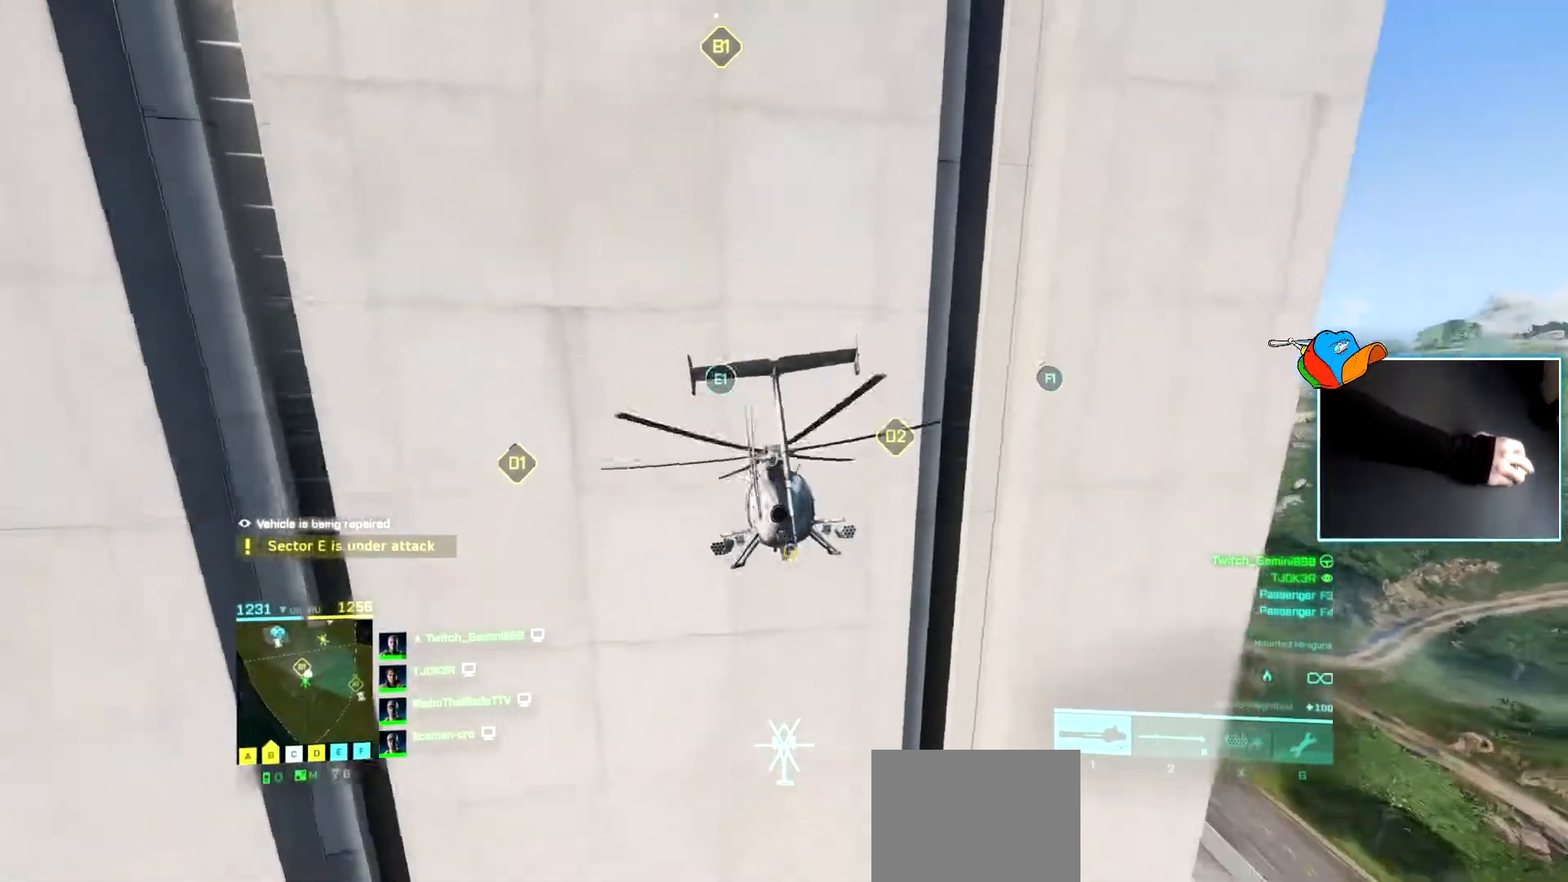
{"keys": ["d", "w"], "events": [[317, "a", "up"], [351, "d", "down"]]}
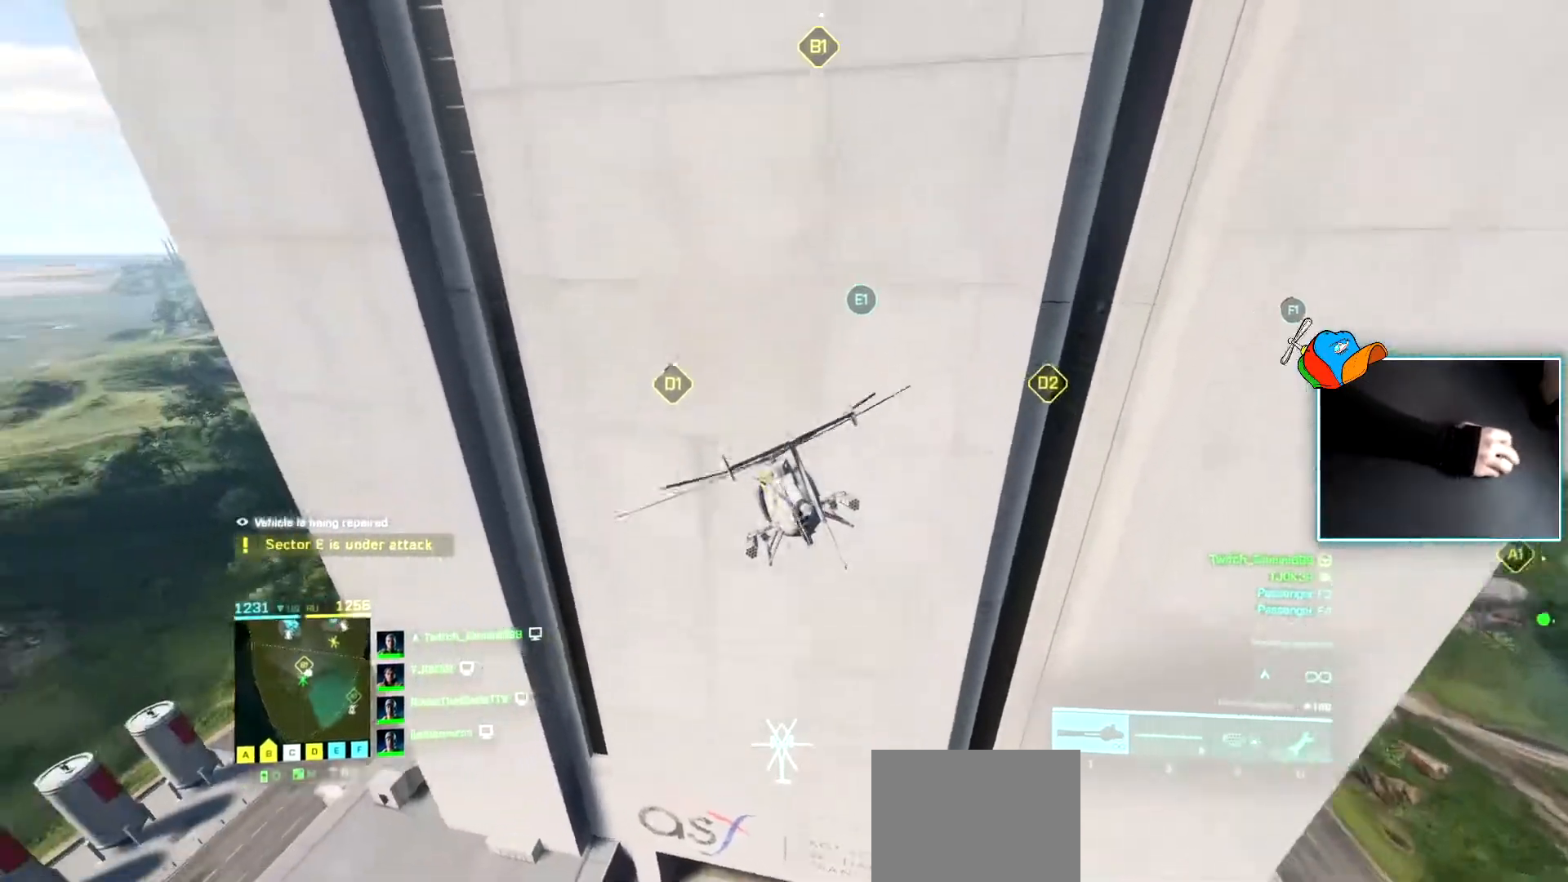
{"keys": ["d", "w"], "events": []}
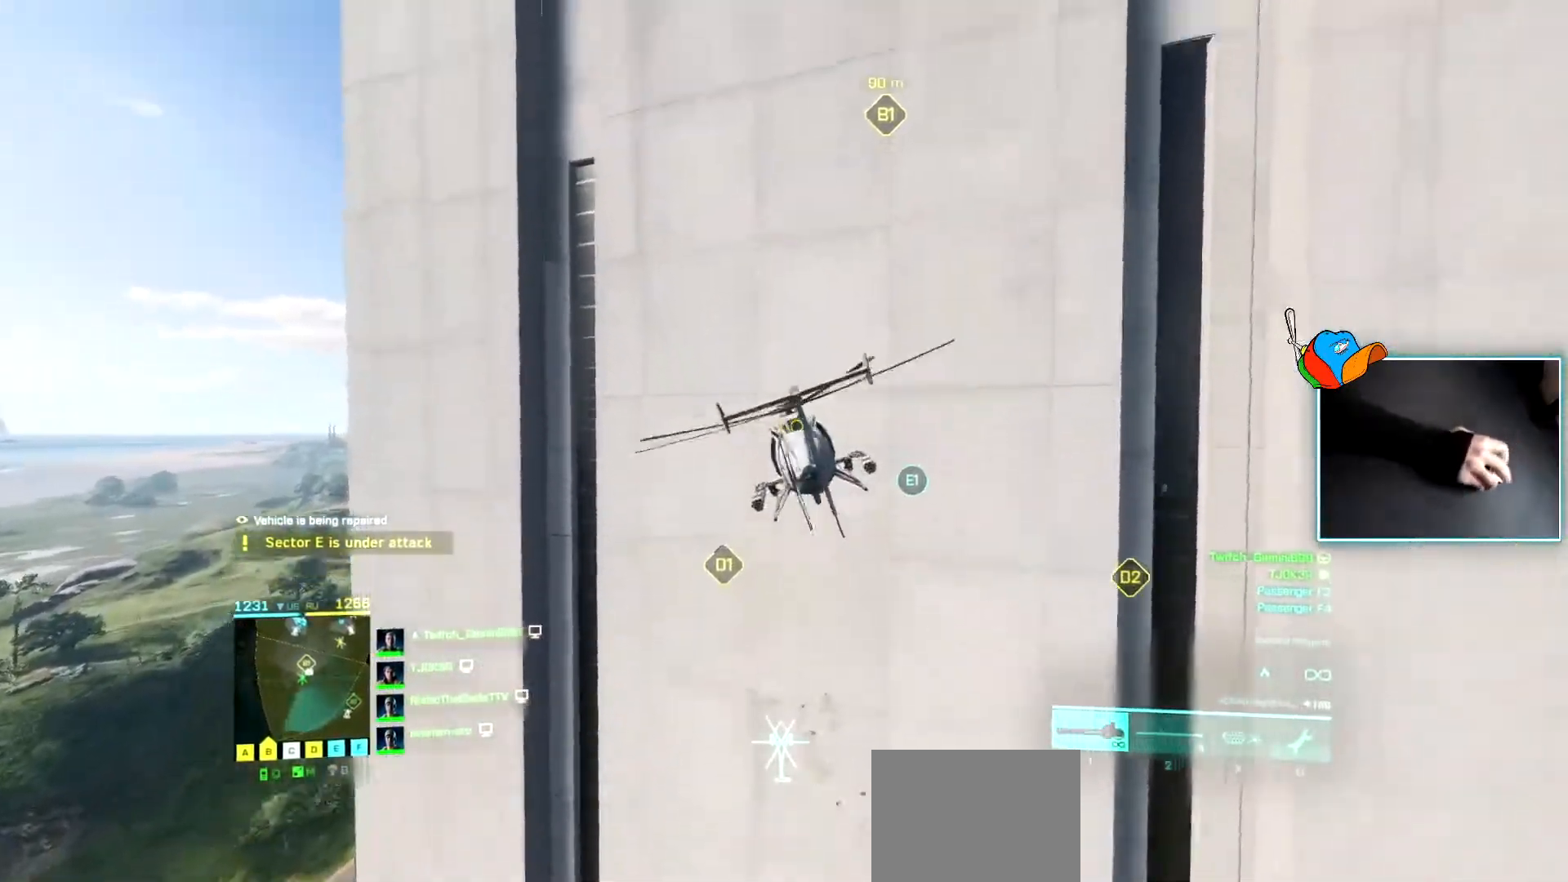
{"keys": ["w"], "events": [[384, "d", "up"]]}
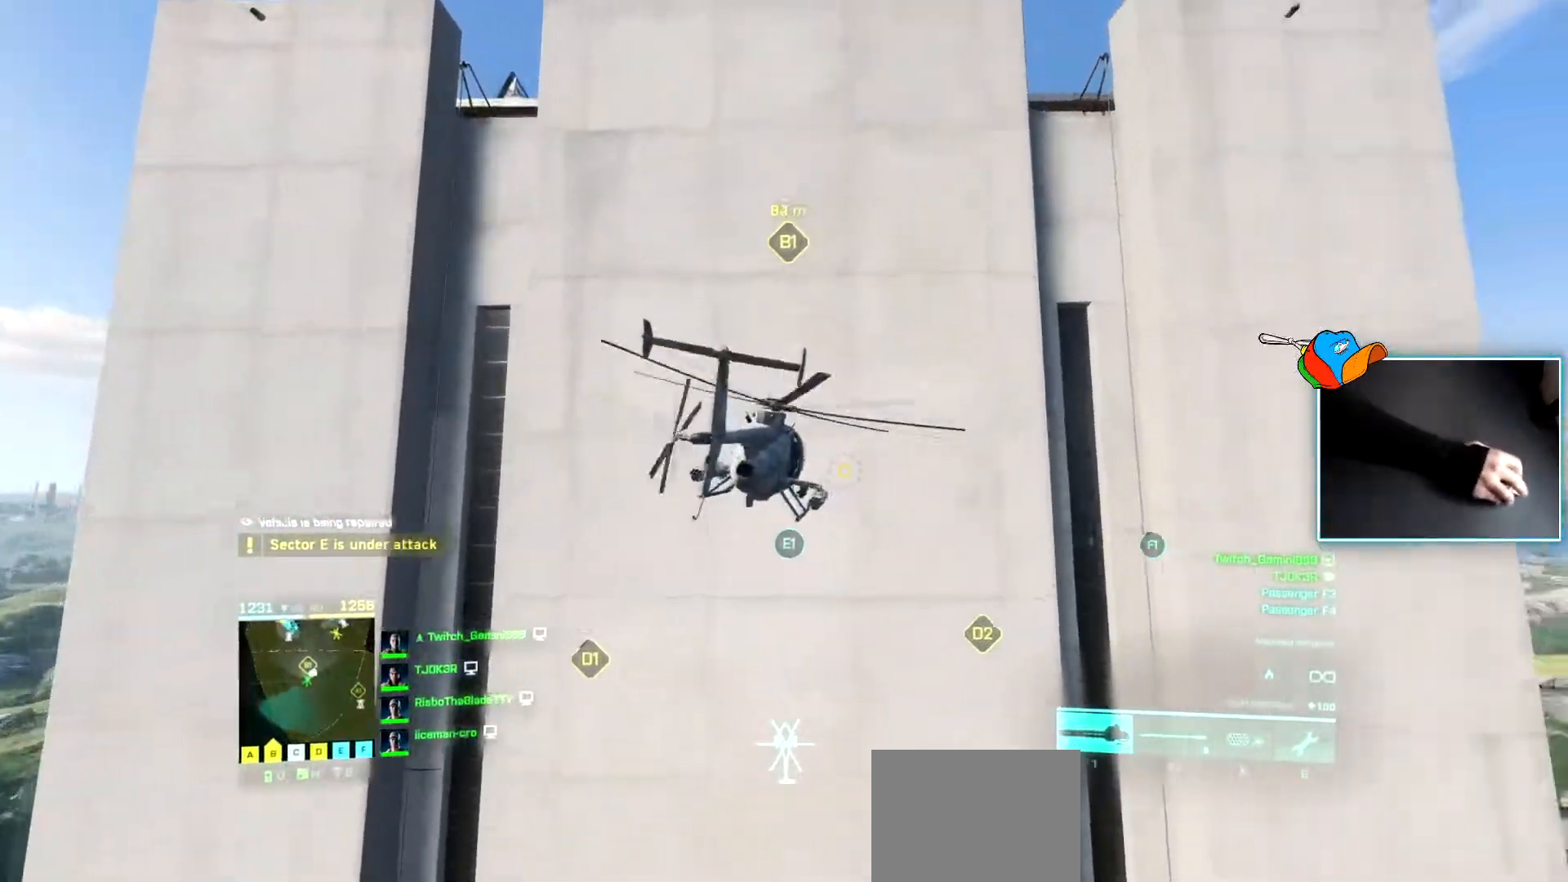
{"keys": ["d", "w"], "events": [[267, "d", "down"]]}
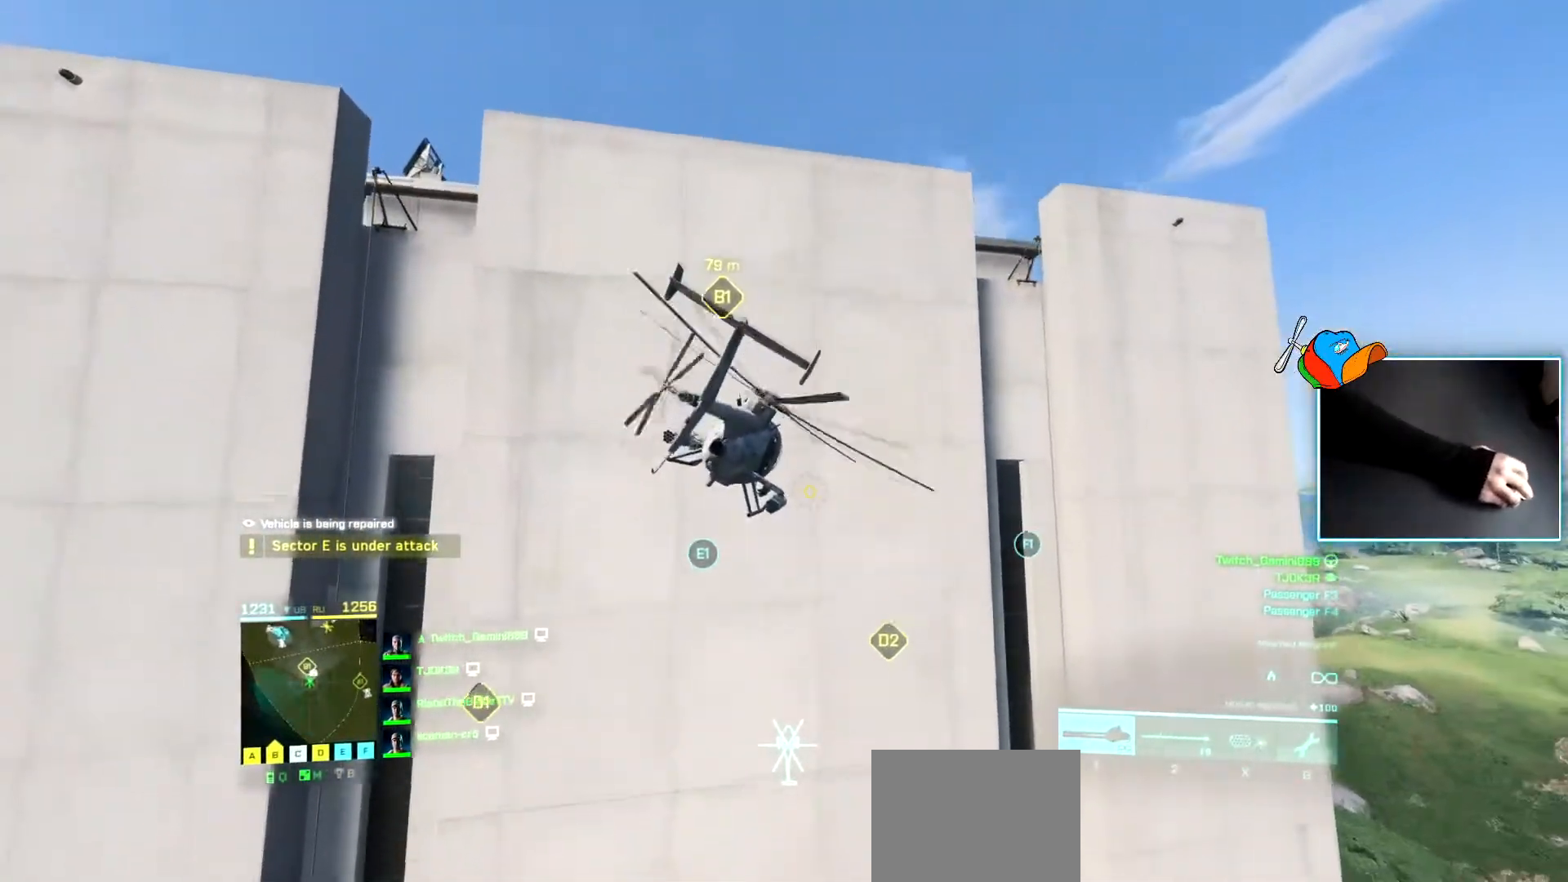
{"keys": ["w"], "events": [[234, "d", "up"]]}